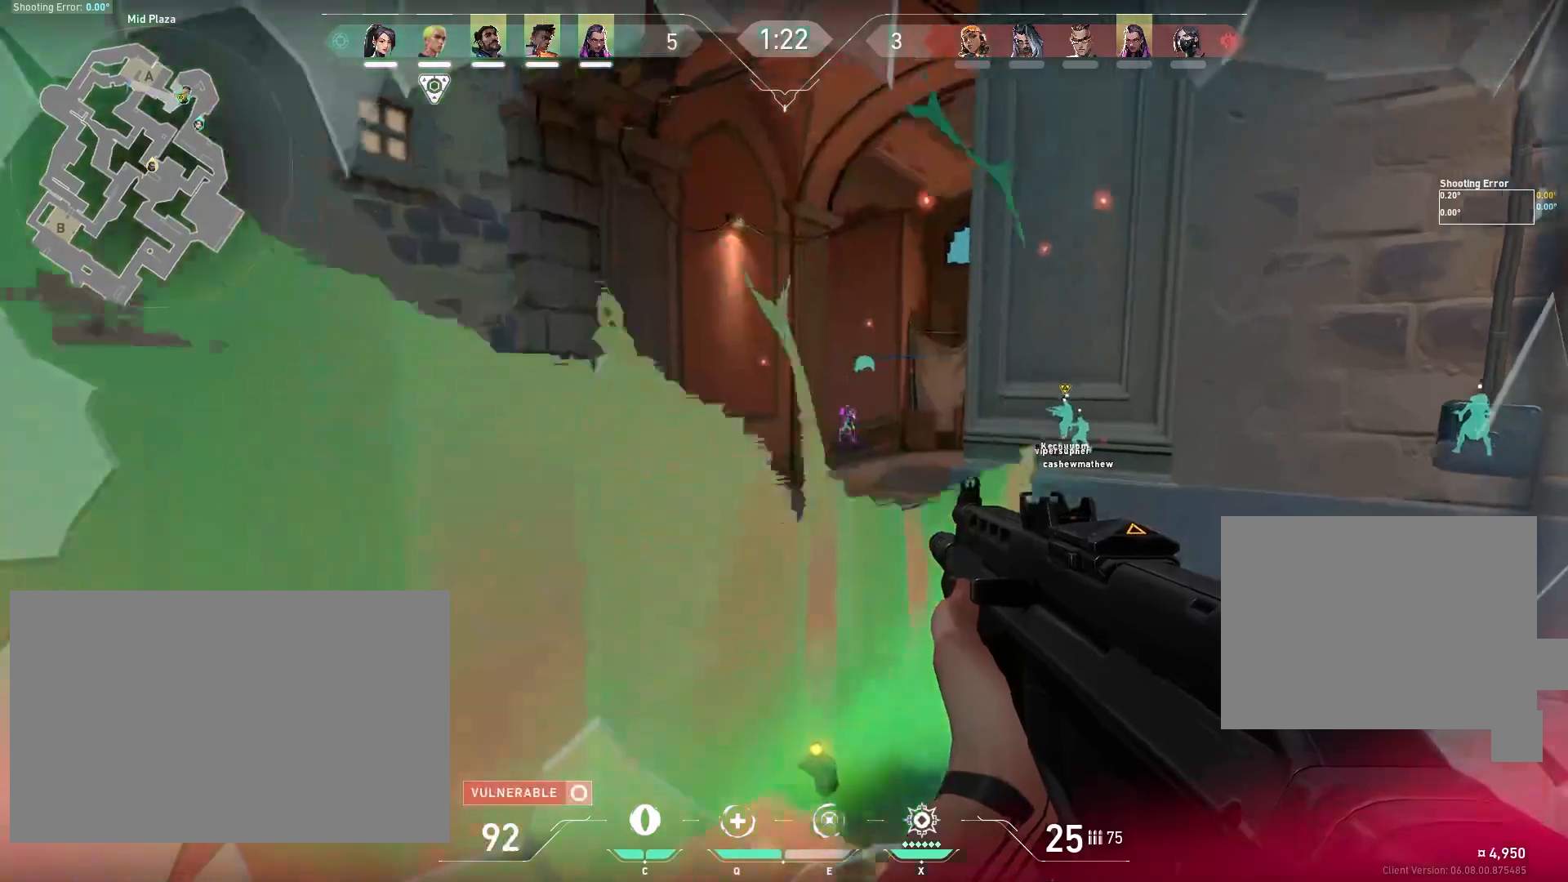
Gameplay with keyboard and mouse; each line is a JSON object with the keys and mouse buttons held at the frame after it. "events" lists presses ("down") and releases ("up") of "a", "ctrl", "d", "e", "f", "q", "r", "s", "shift", "space", "tab", "w", "mouse_left", "mouse_wheel" and "mouse_right" between this image and that frame as [ms after this image, input, new state], when the widget could be followed in between. "mouse_left", "mouse_wheel", "mouse_right" = the "left", "wheel", "right" buttons of the "mouse" list. No other keys are recorded. "wheel" means that the mouse wheel is clicked or scrolled. Mouse movement is not recorded.
{"keys": [], "mouse": ["left"], "events": [[150, "s", "up"], [367, "mouse_left", "down"], [467, "shift", "up"]]}
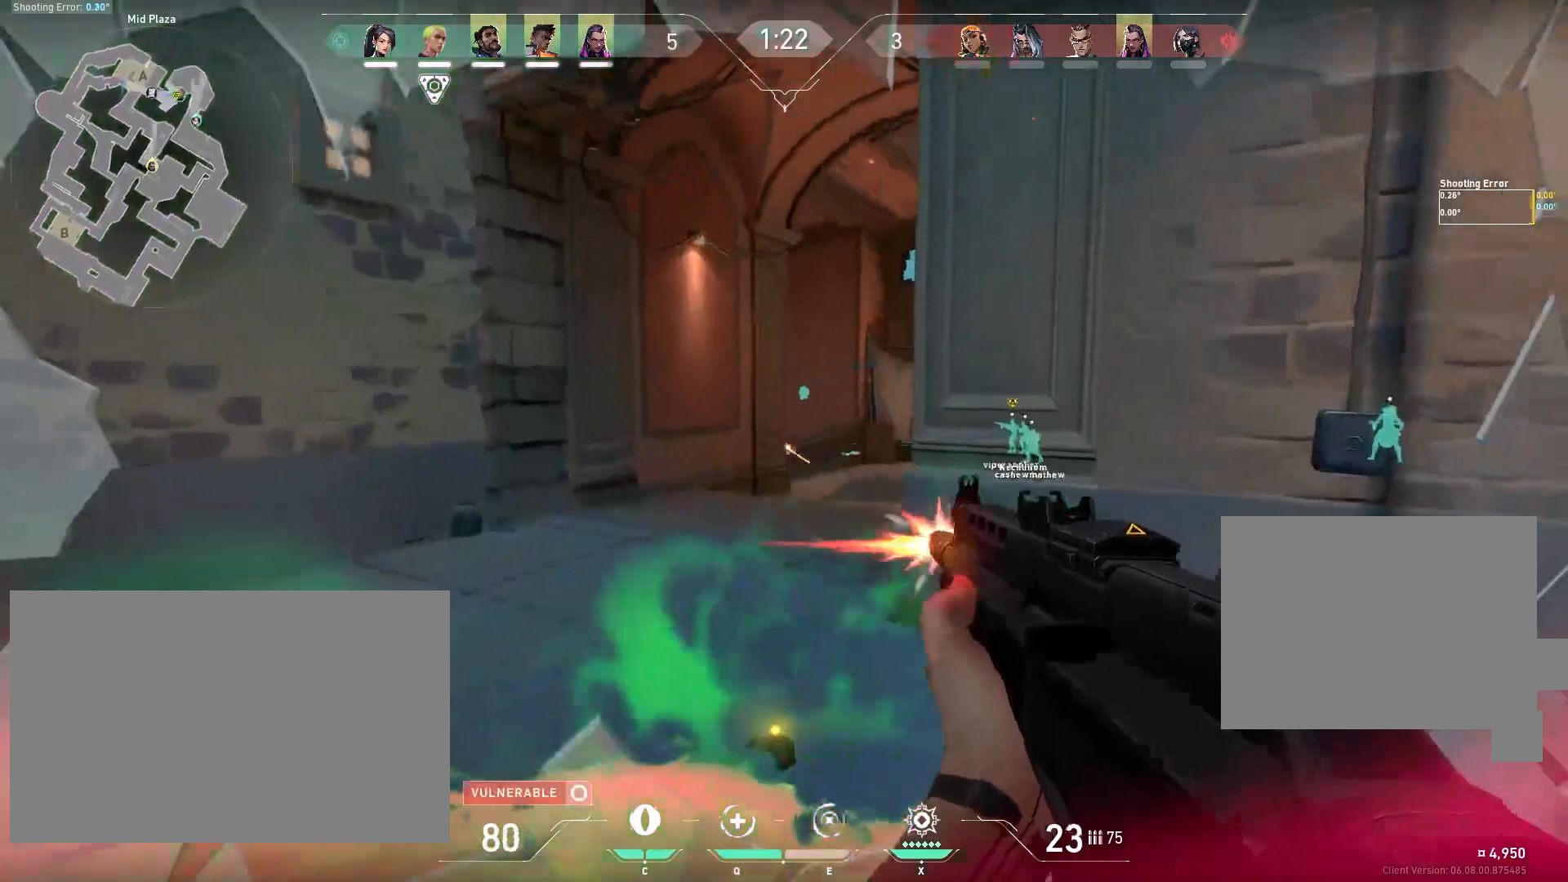
{"keys": ["d"], "mouse": ["left"], "events": [[67, "mouse_left", "up"], [200, "d", "down"], [467, "mouse_left", "down"]]}
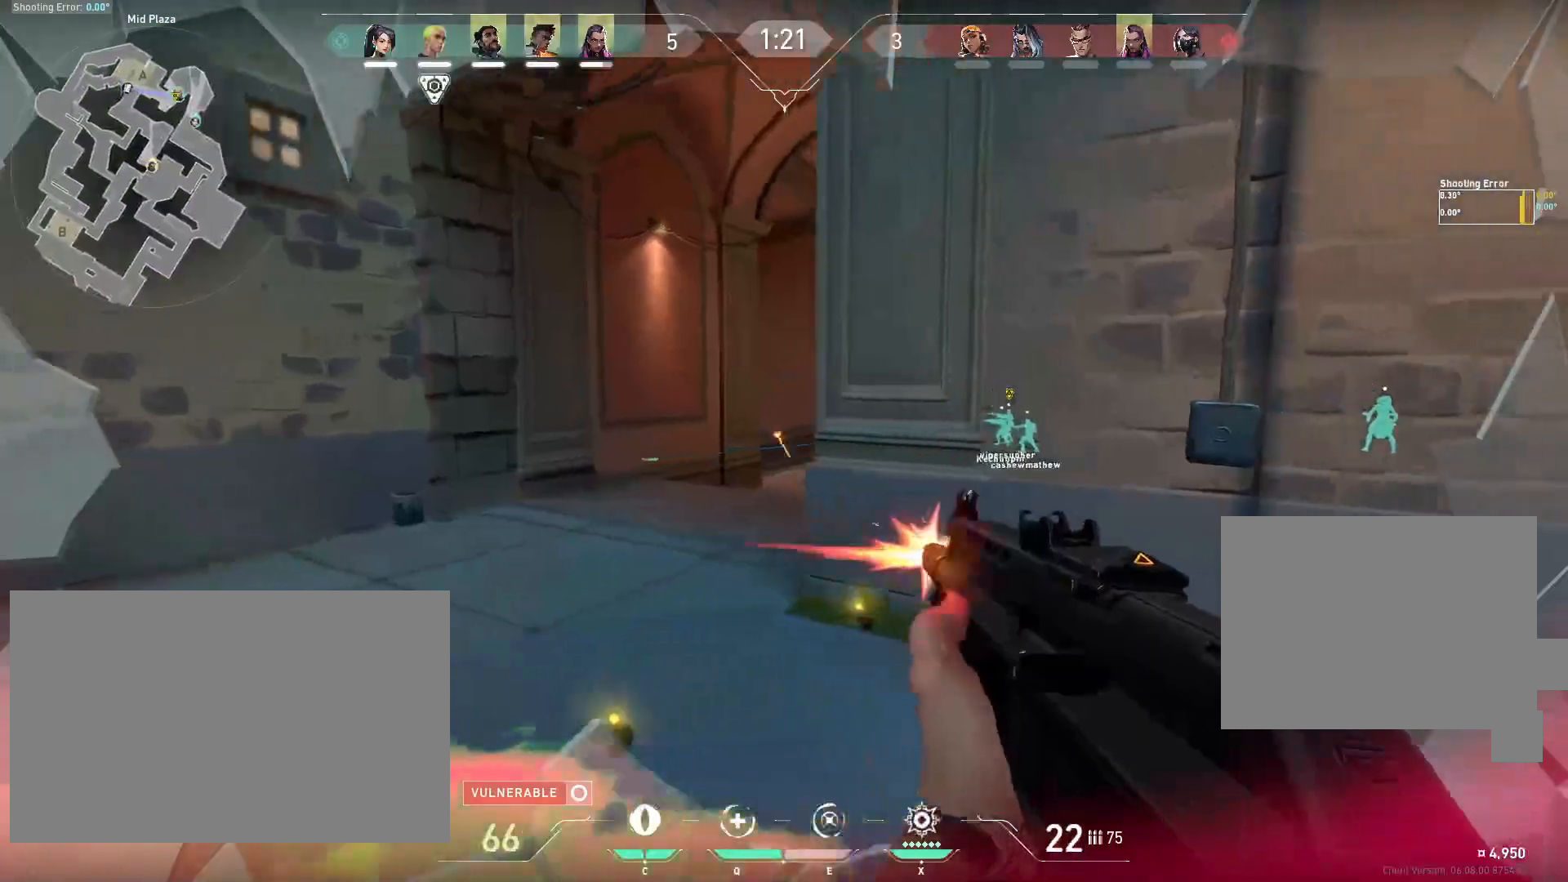
{"keys": ["w"], "mouse": [], "events": [[117, "mouse_left", "up"], [300, "w", "down"], [433, "d", "up"]]}
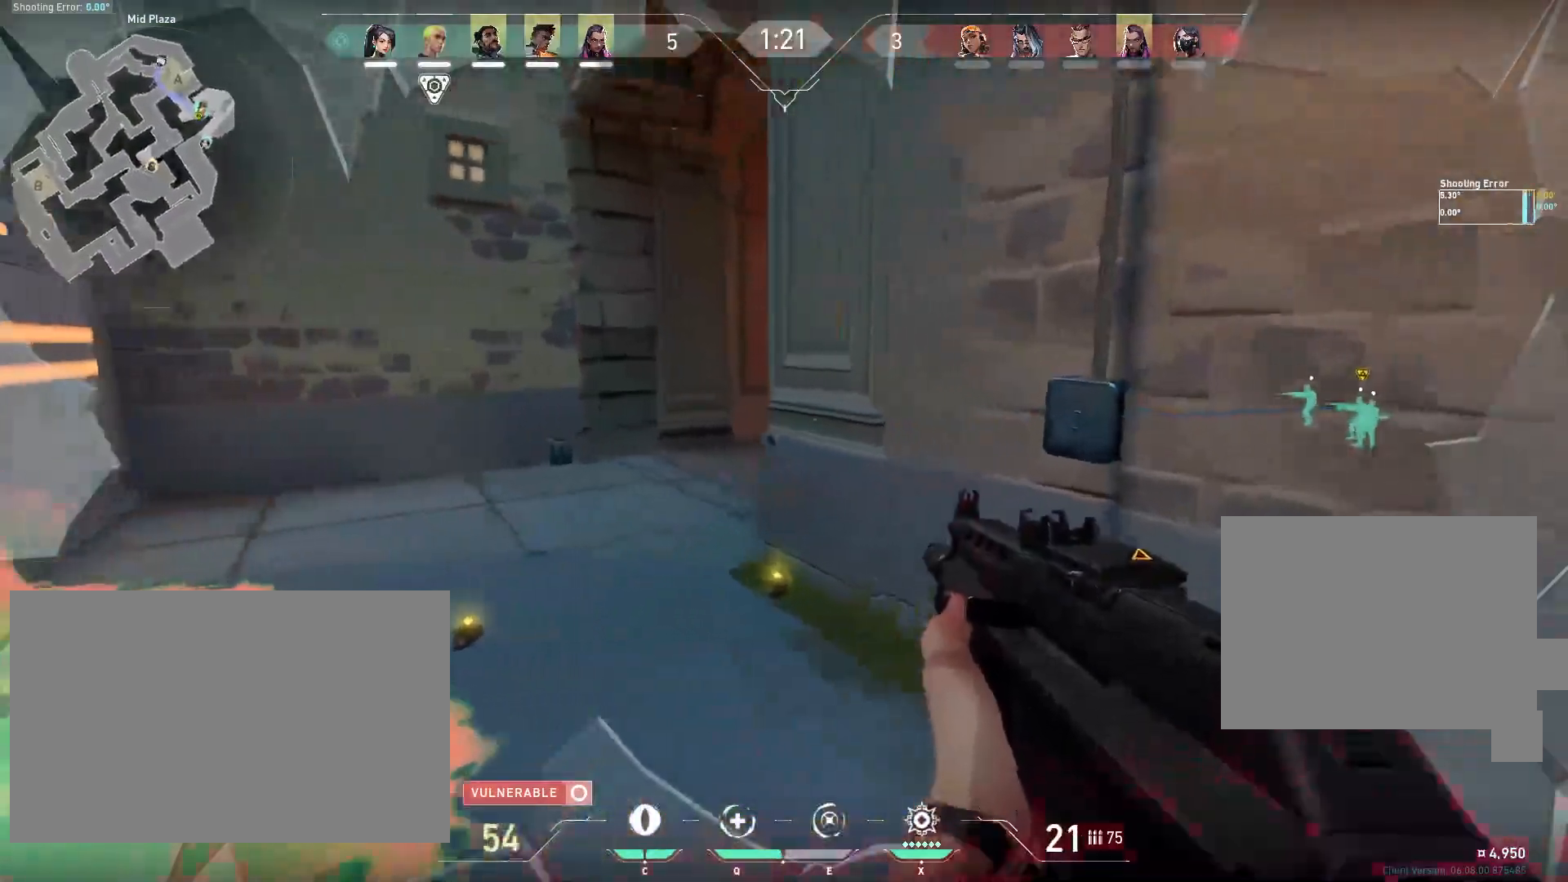
{"keys": ["a", "w"], "mouse": []}
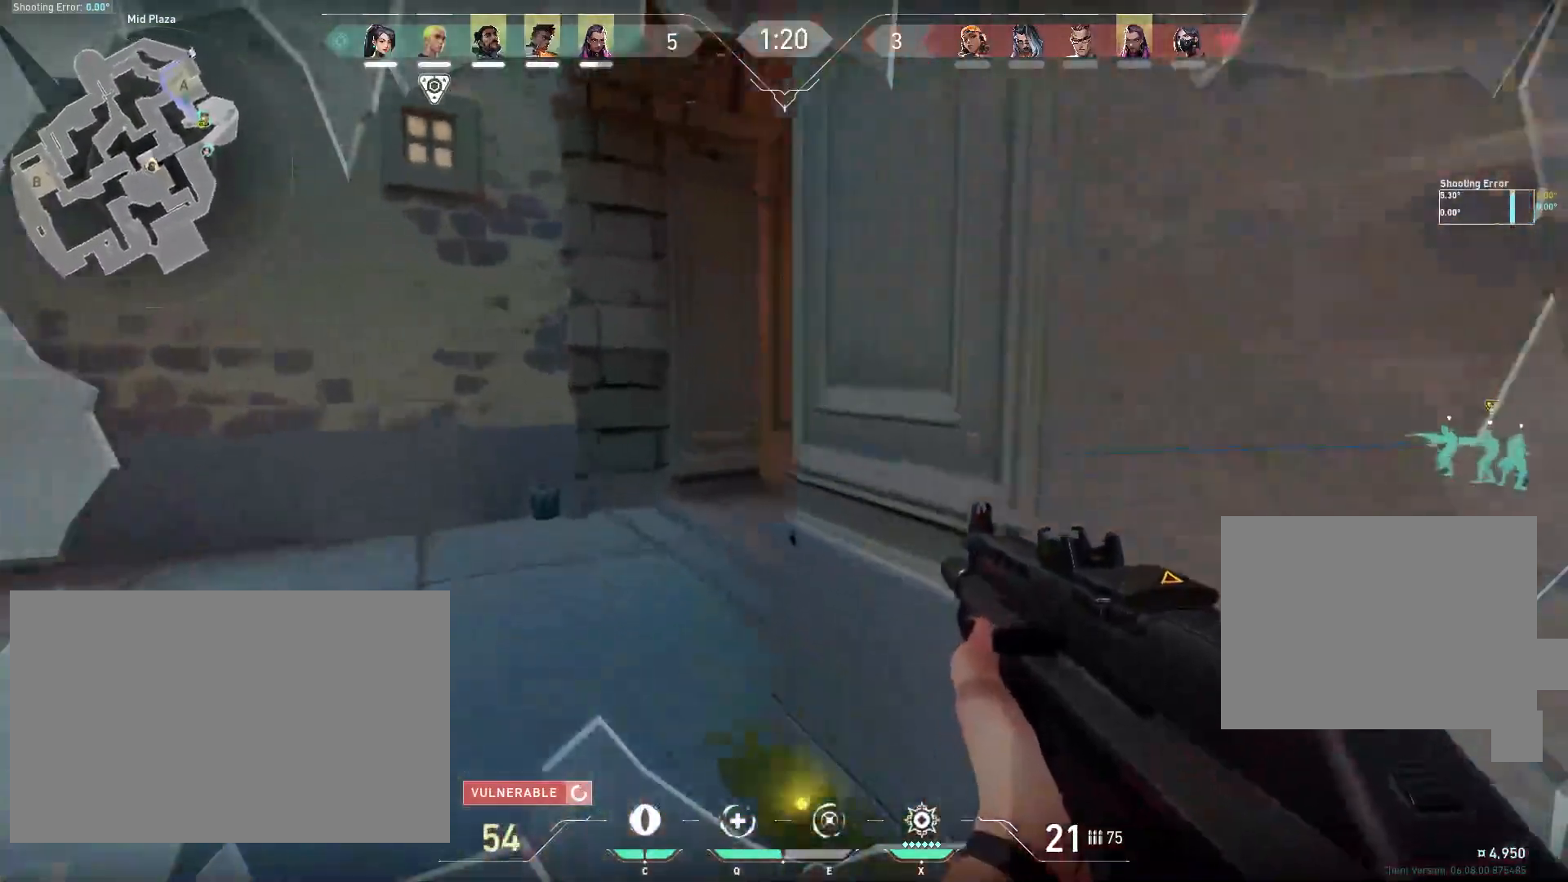
{"keys": ["w"], "mouse": [], "events": [[500, "a", "up"]]}
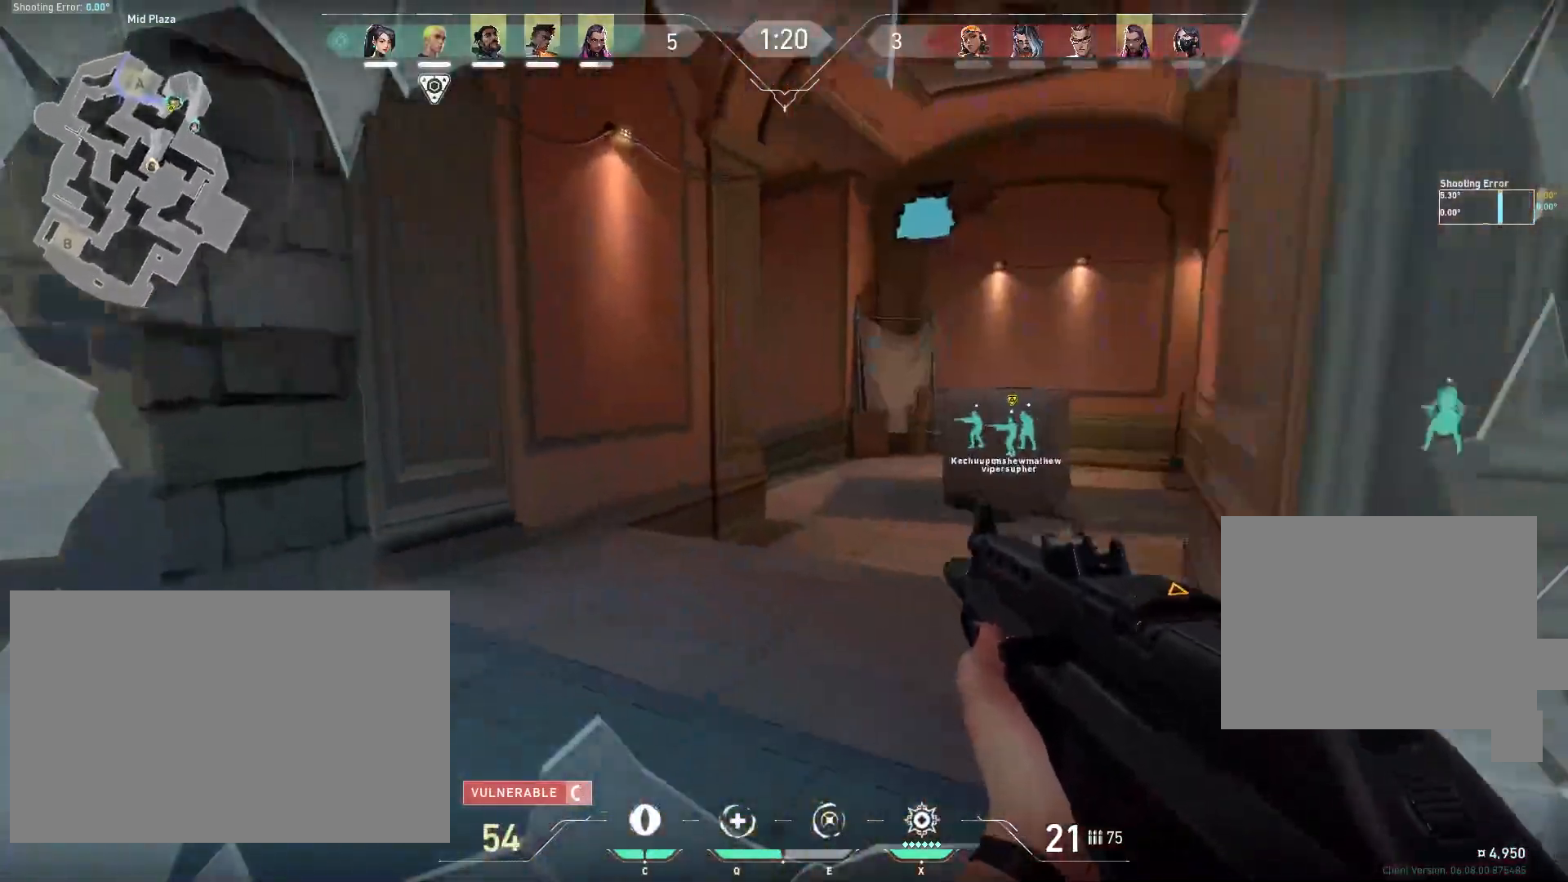
{"keys": ["d", "shift", "w"], "mouse": [], "events": [[217, "d", "down"], [350, "shift", "down"], [383, "shift", "up"], [450, "shift", "down"]]}
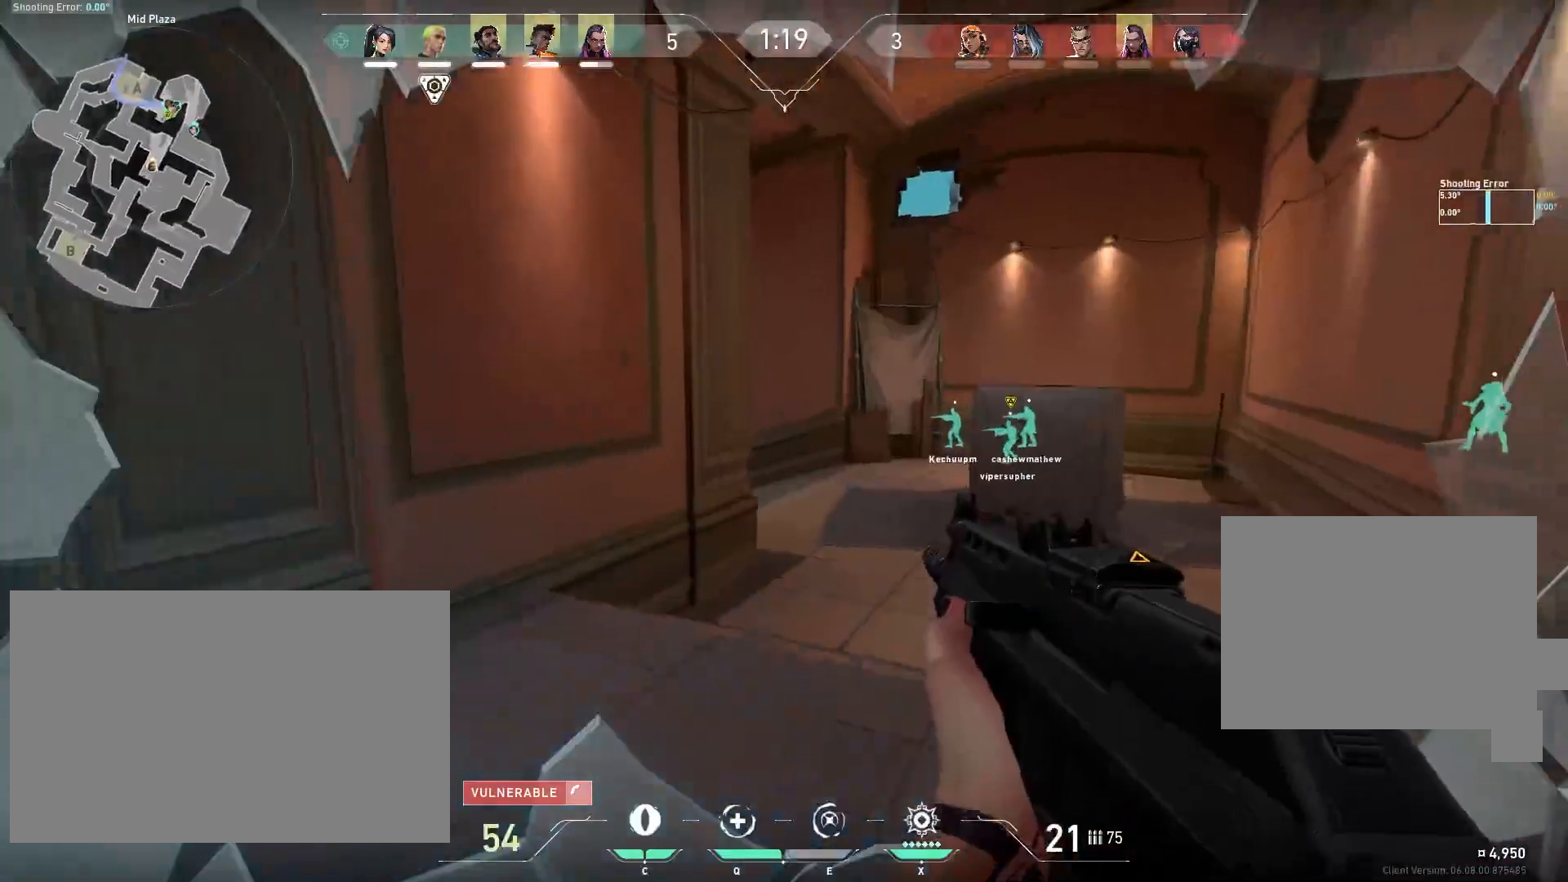
{"keys": ["d", "shift", "w"], "mouse": [], "events": [[267, "shift", "up"], [400, "shift", "down"]]}
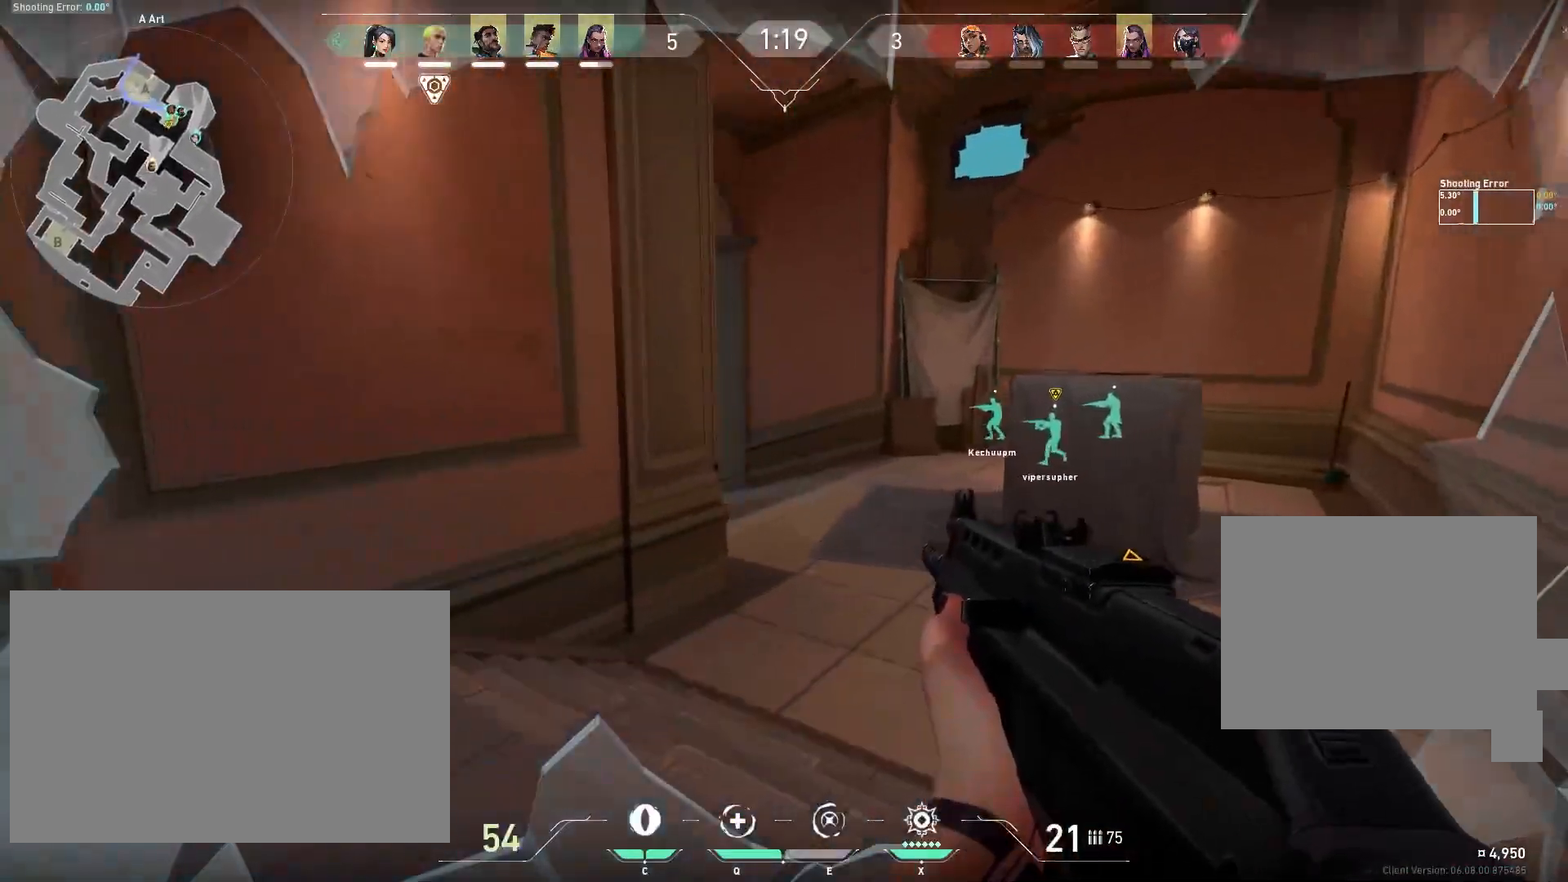
{"keys": ["a", "w"], "mouse": [], "events": [[33, "d", "up"], [350, "shift", "up"], [450, "a", "down"]]}
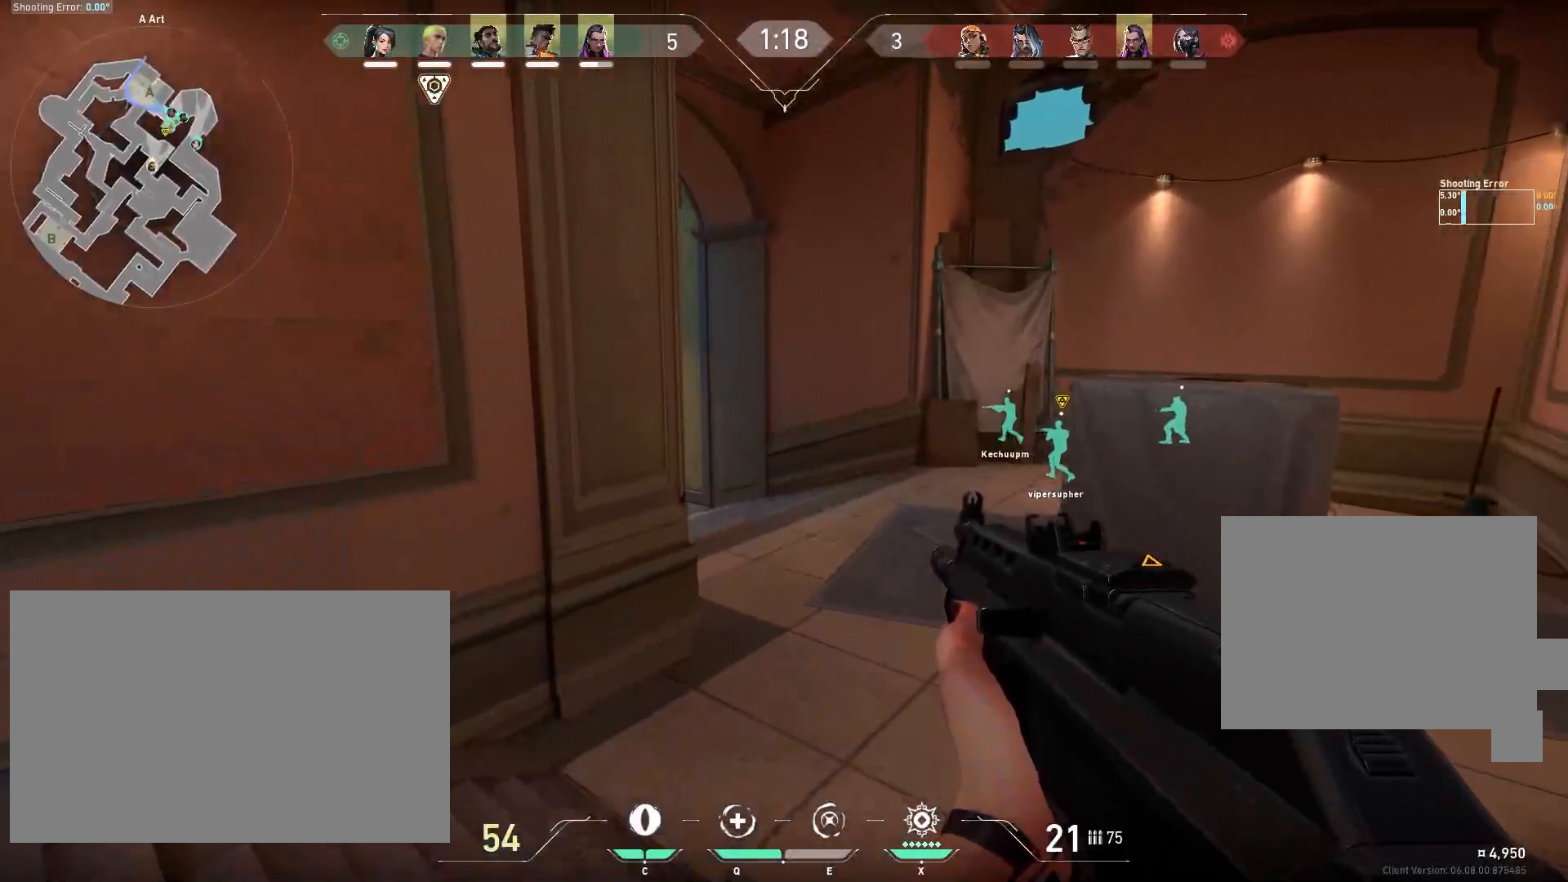
{"keys": [], "mouse": [], "events": [[83, "a", "up"], [200, "q", "down"], [217, "w", "up"], [317, "q", "up"]]}
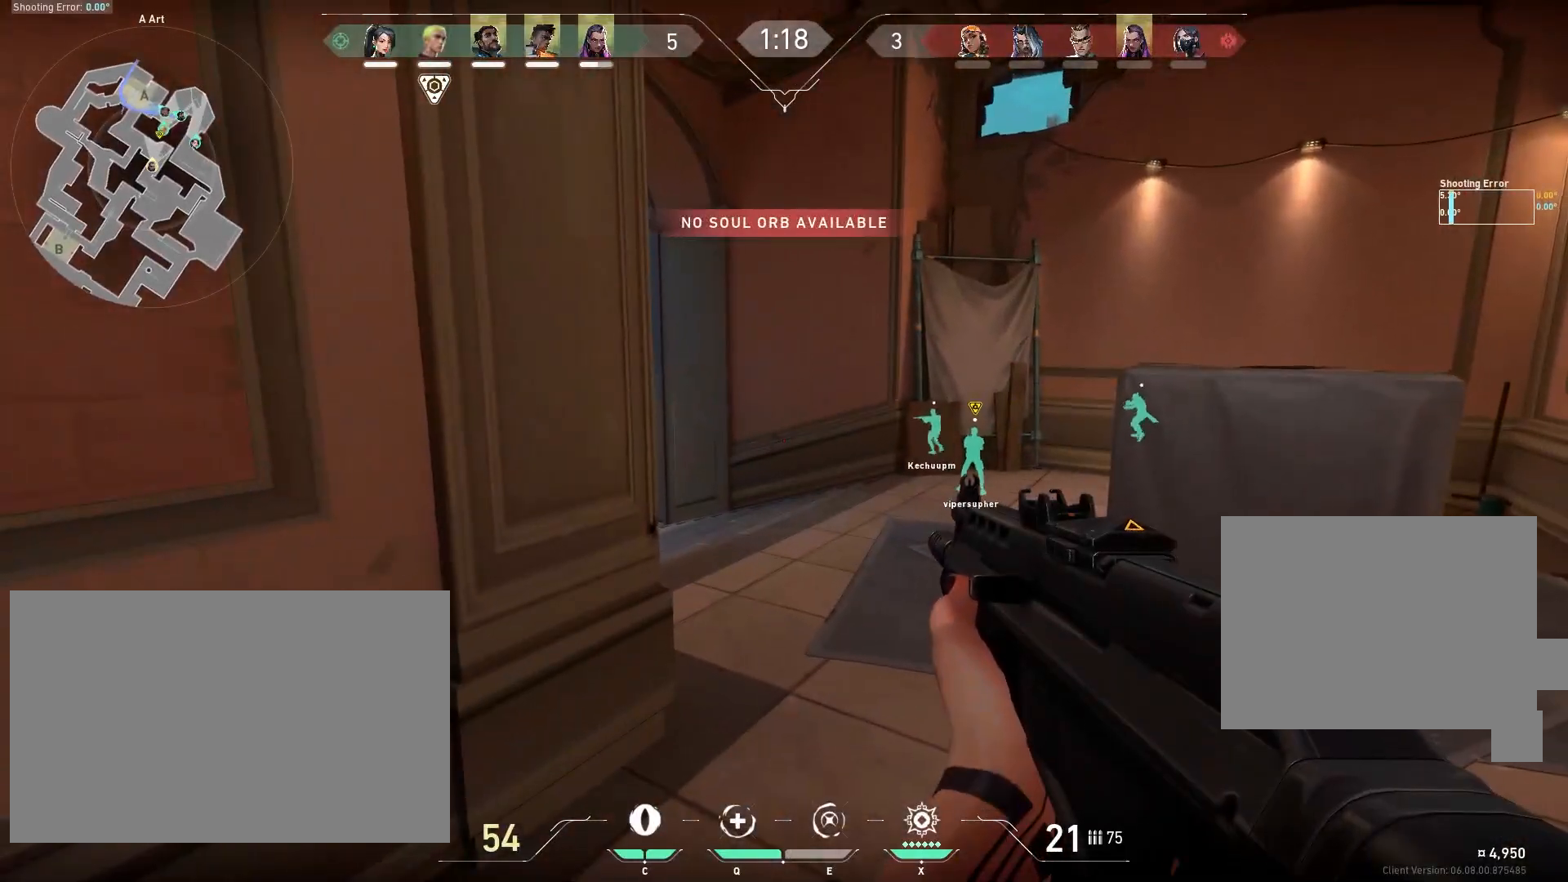
{"keys": [], "mouse": [], "events": [[200, "w", "down"], [250, "w", "up"]]}
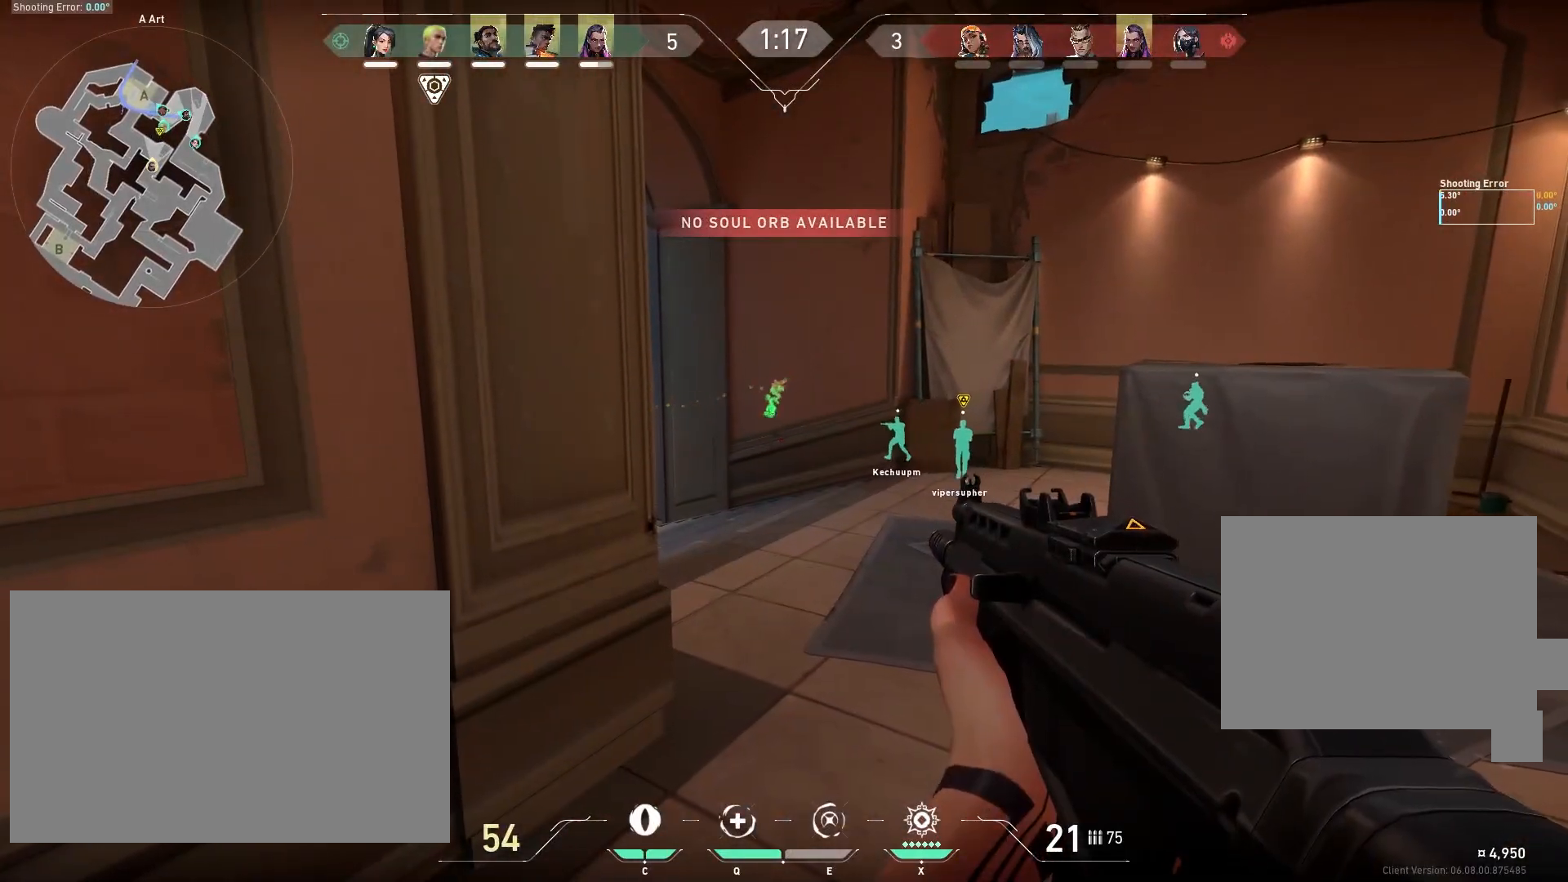
{"keys": ["a", "s"], "mouse": [], "events": [[17, "w", "down"], [117, "a", "down"], [133, "w", "up"], [267, "s", "down"]]}
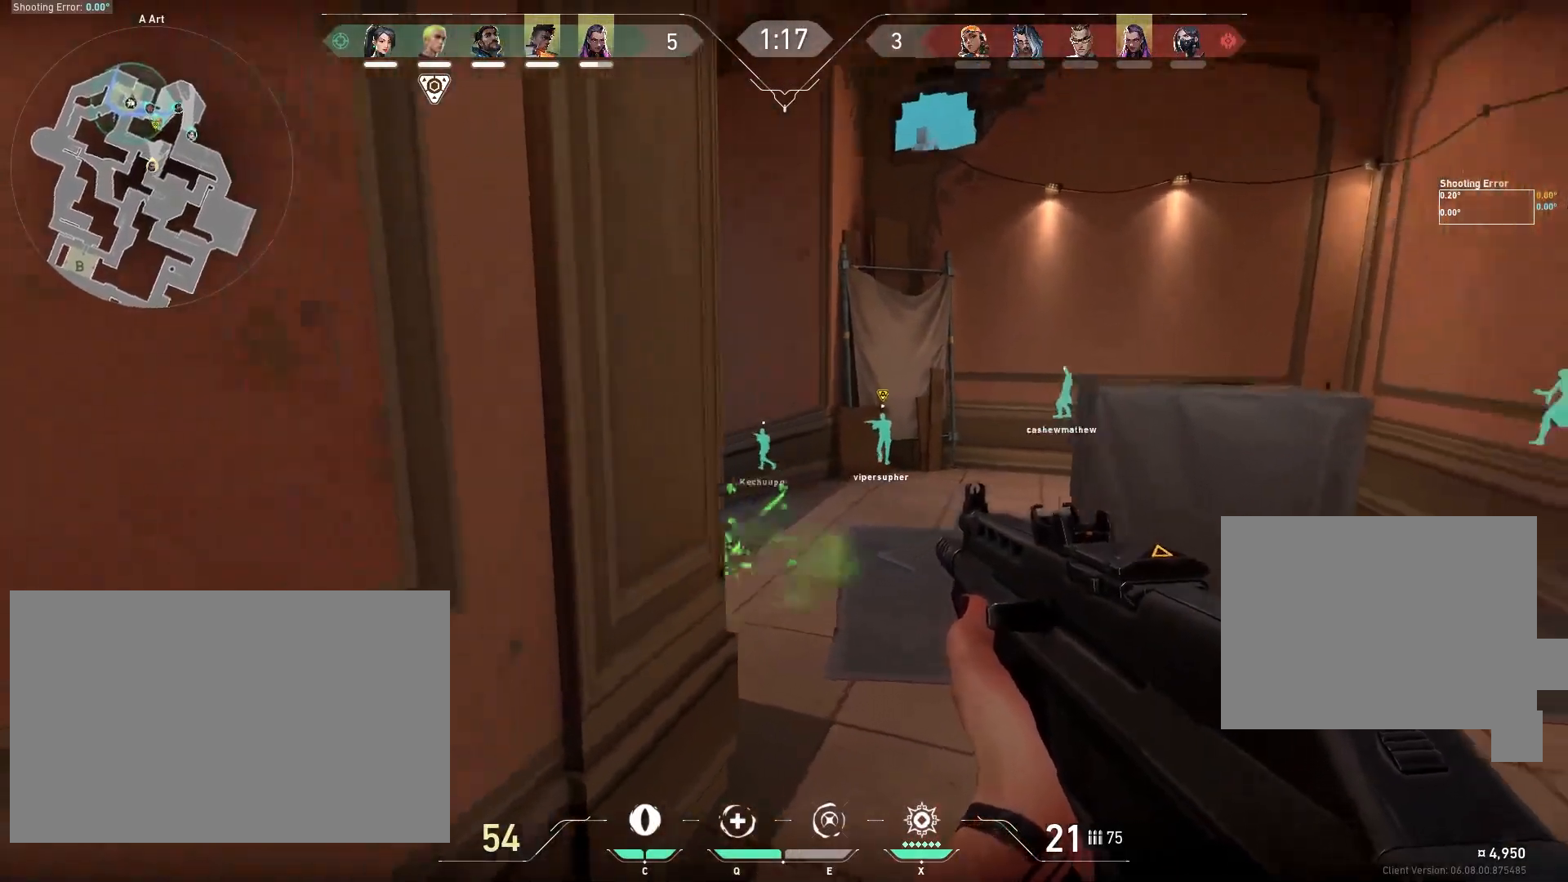
{"keys": [], "mouse": [], "events": [[150, "a", "up"], [217, "s", "up"]]}
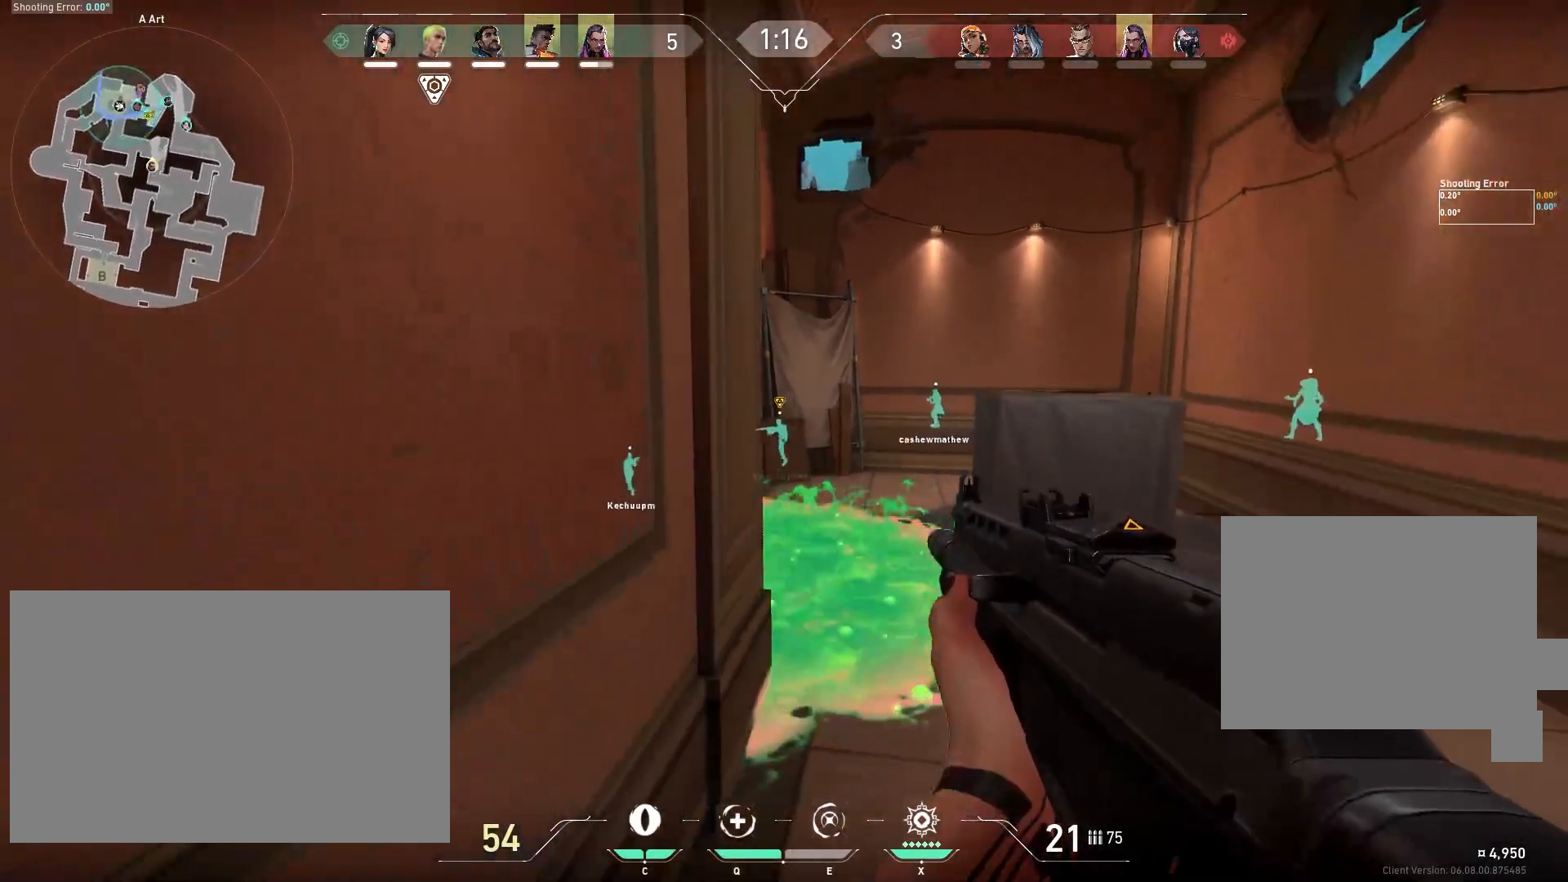
{"keys": [], "mouse": [], "events": [[50, "e", "down"], [183, "e", "up"]]}
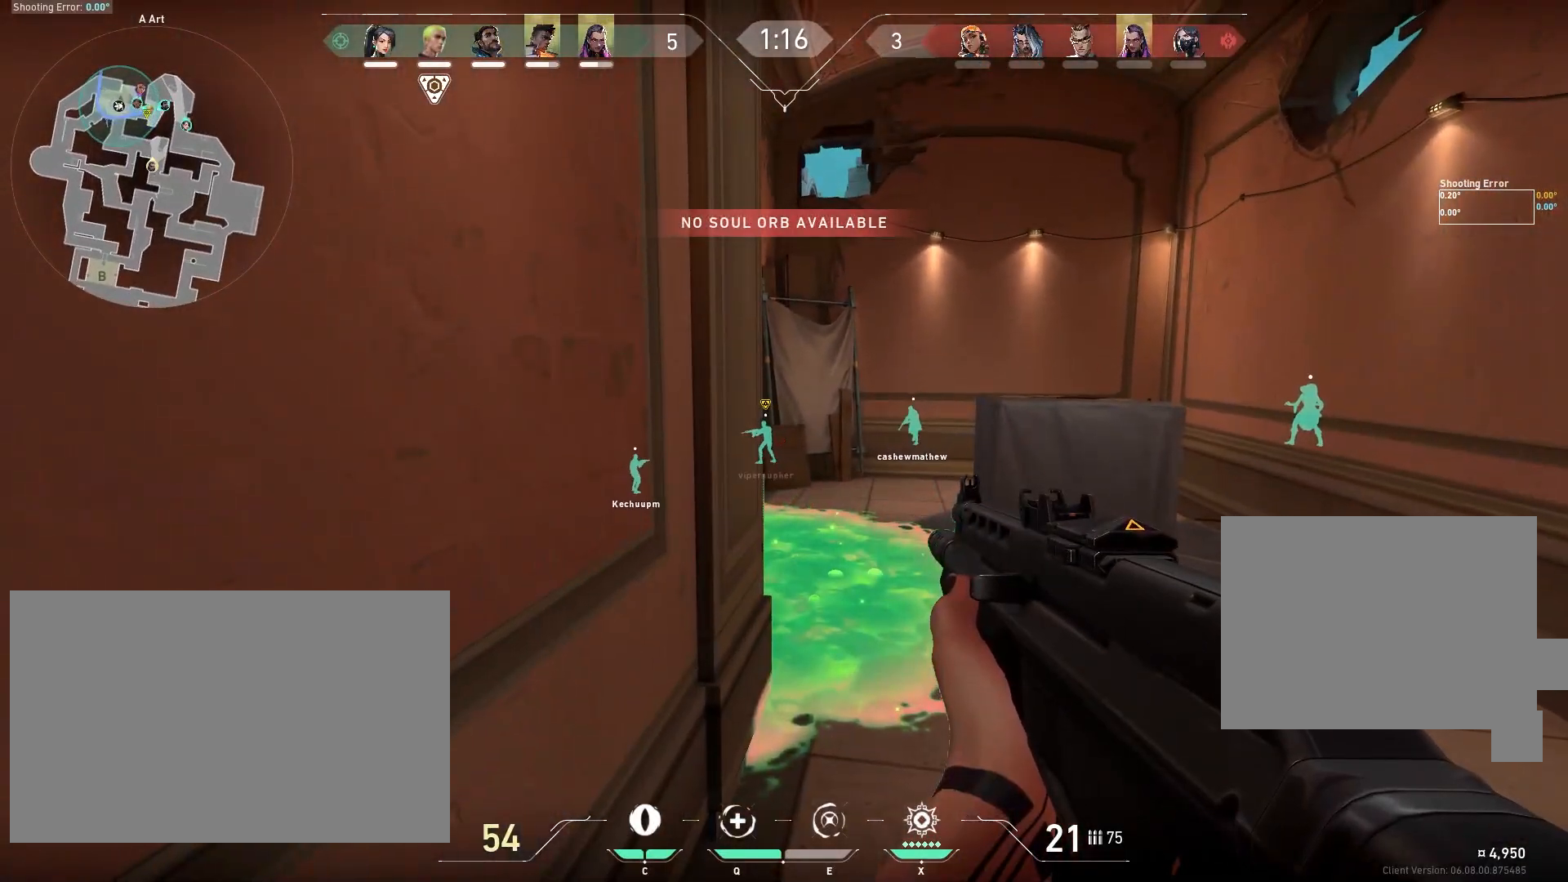
{"keys": ["w"], "mouse": [], "events": [[467, "w", "down"]]}
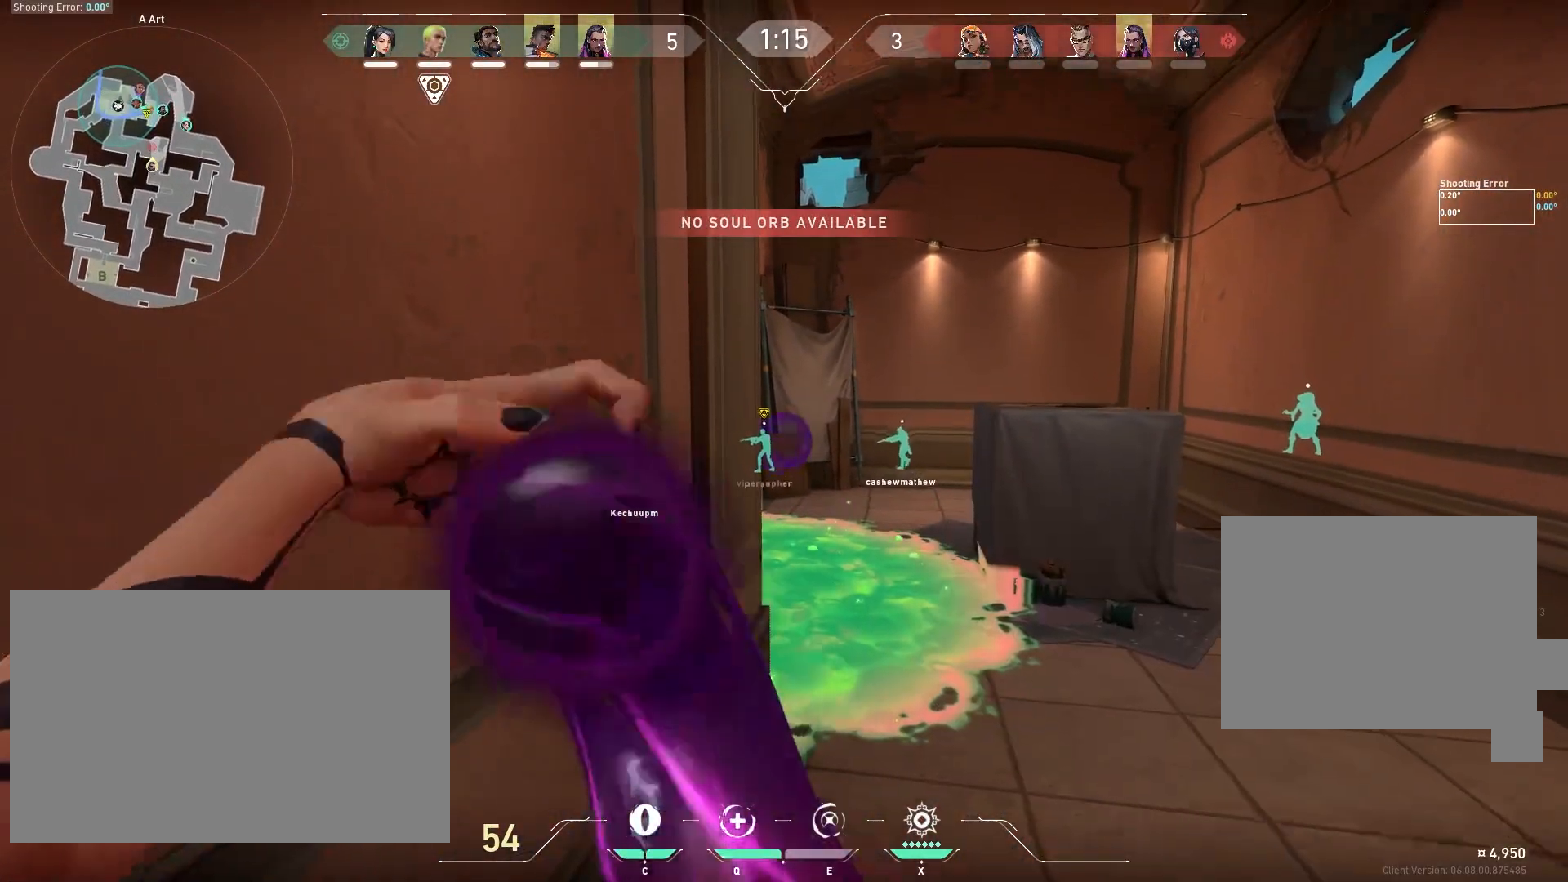
{"keys": ["d"], "mouse": ["left"], "events": [[100, "w", "up"], [150, "mouse_left", "down"], [250, "mouse_left", "up"], [333, "mouse_left", "down"], [433, "mouse_left", "up"], [450, "d", "down"], [483, "mouse_left", "down"]]}
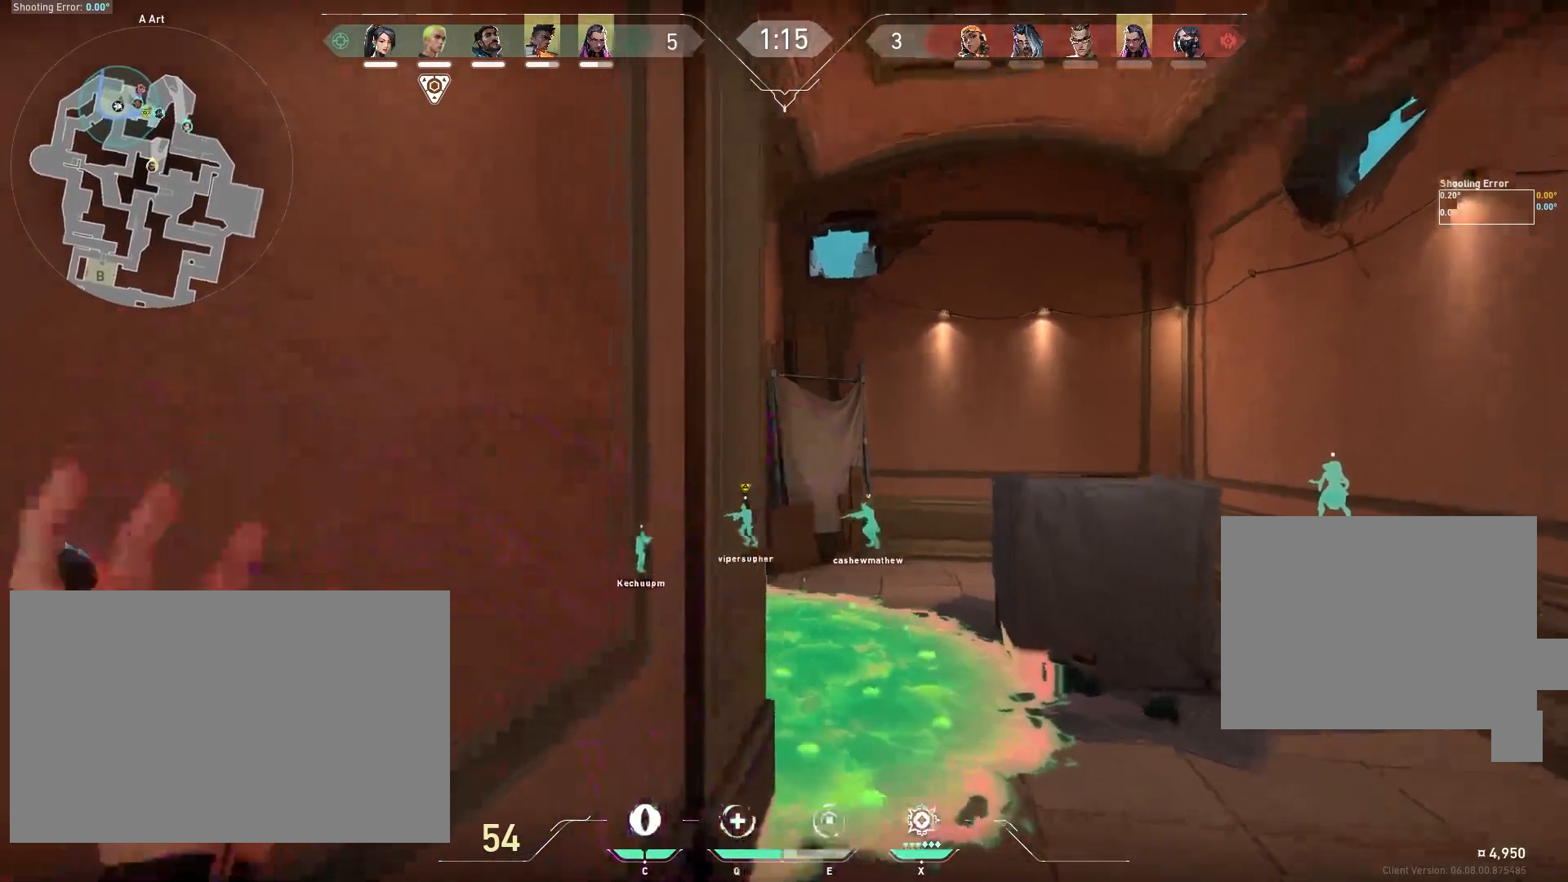
{"keys": ["d"], "mouse": ["wheel"], "events": [[83, "mouse_left", "up"], [83, "w", "down"], [150, "mouse_left", "down"], [250, "mouse_left", "up"], [433, "mouse_wheel", "down"], [433, "w", "up"]]}
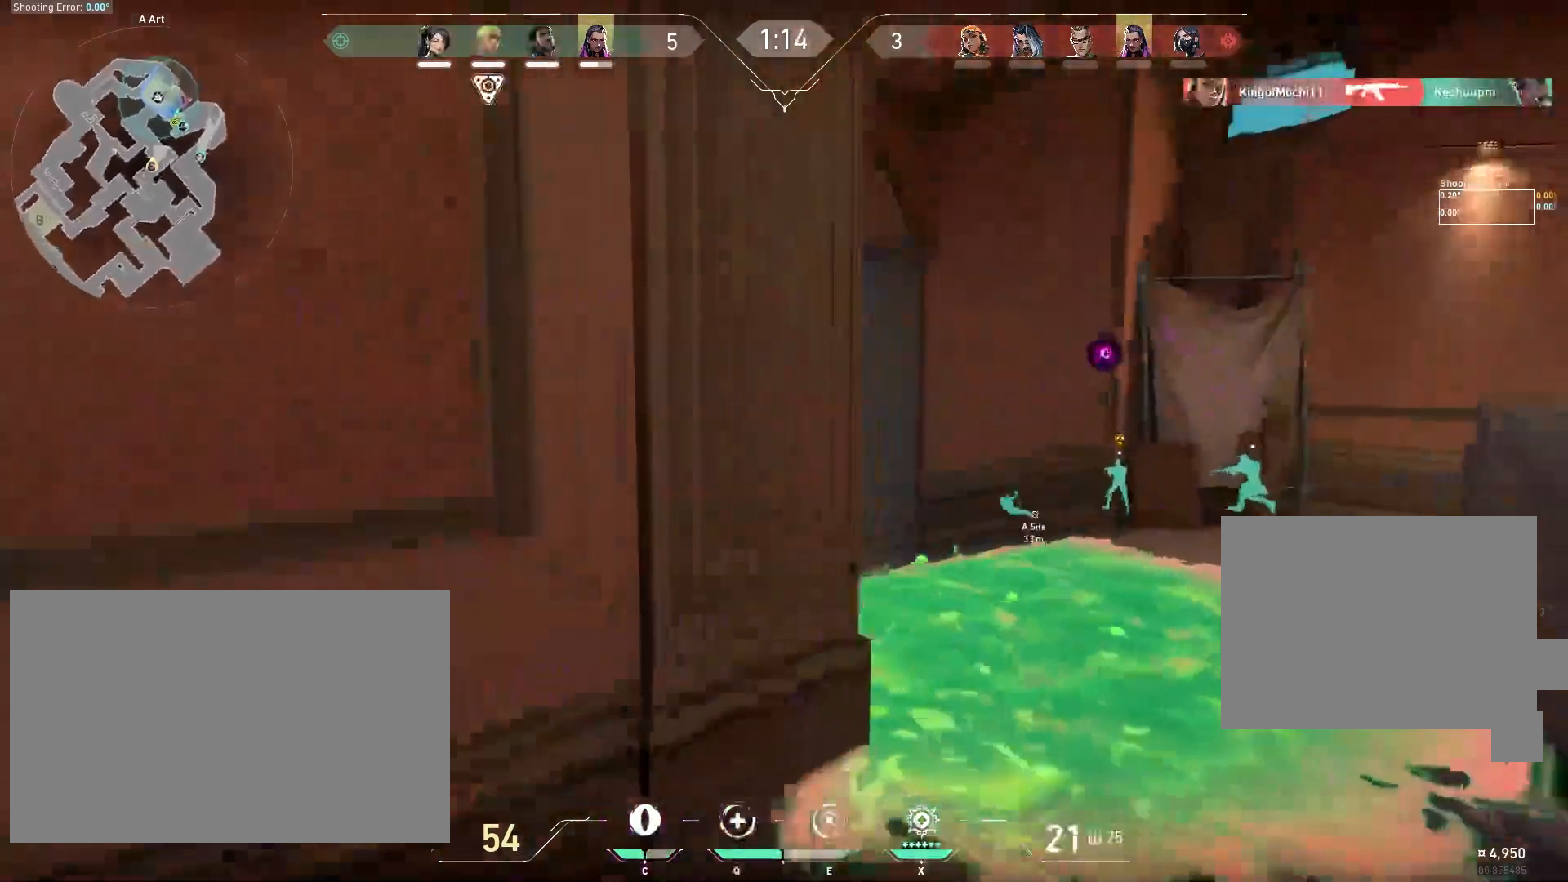
{"keys": ["d"], "mouse": [], "events": [[33, "mouse_left", "down"], [33, "mouse_wheel", "up"], [117, "s", "down"], [150, "mouse_left", "up"], [233, "mouse_left", "down"], [317, "s", "up"], [350, "mouse_left", "up"]]}
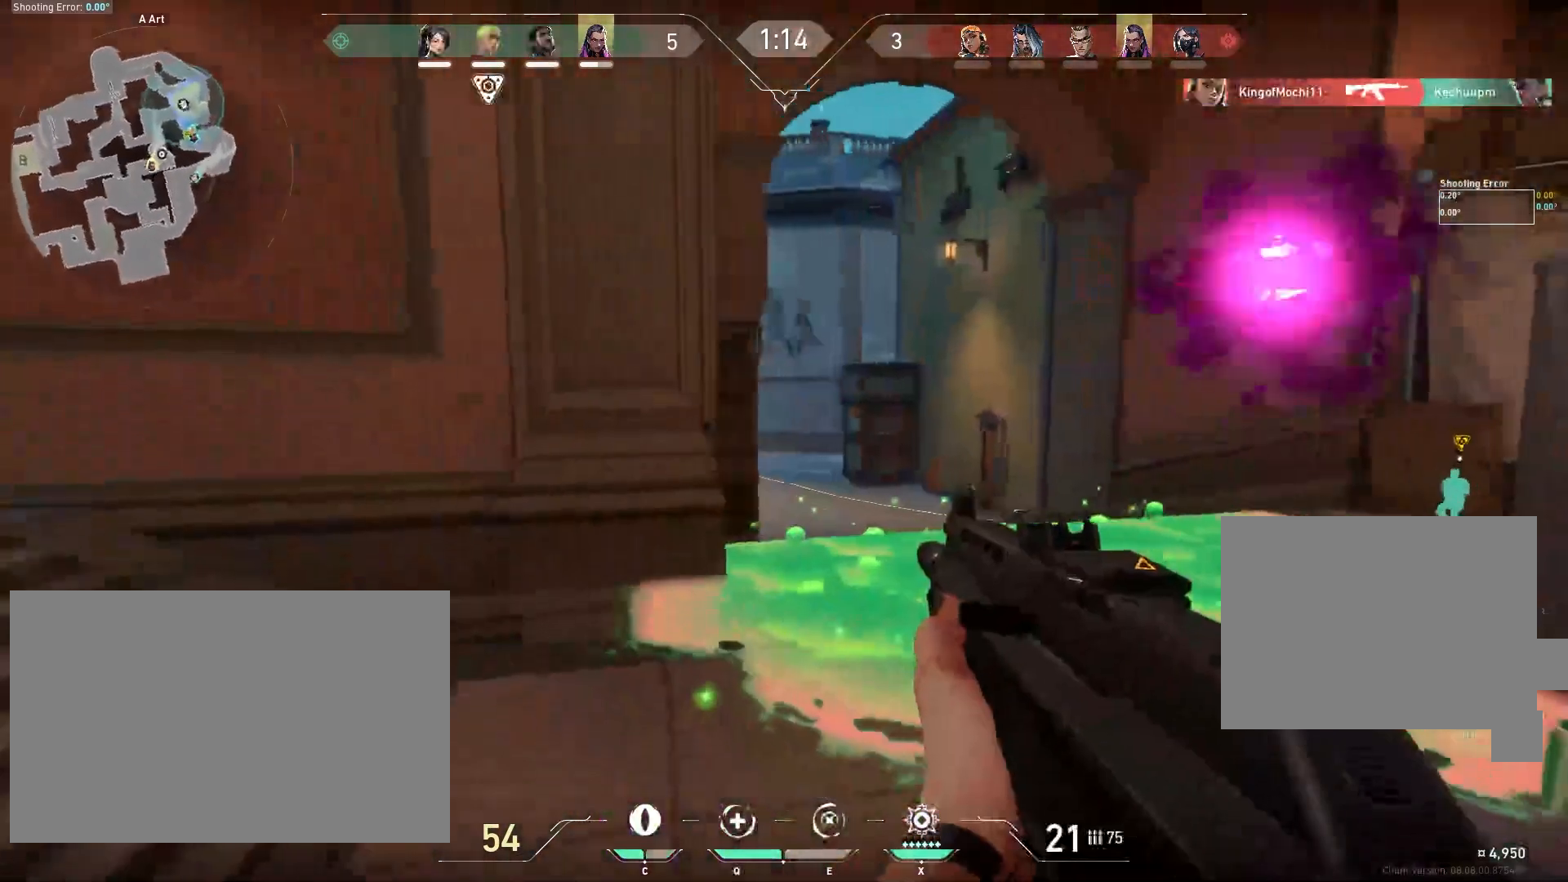
{"keys": ["d"], "mouse": [], "events": []}
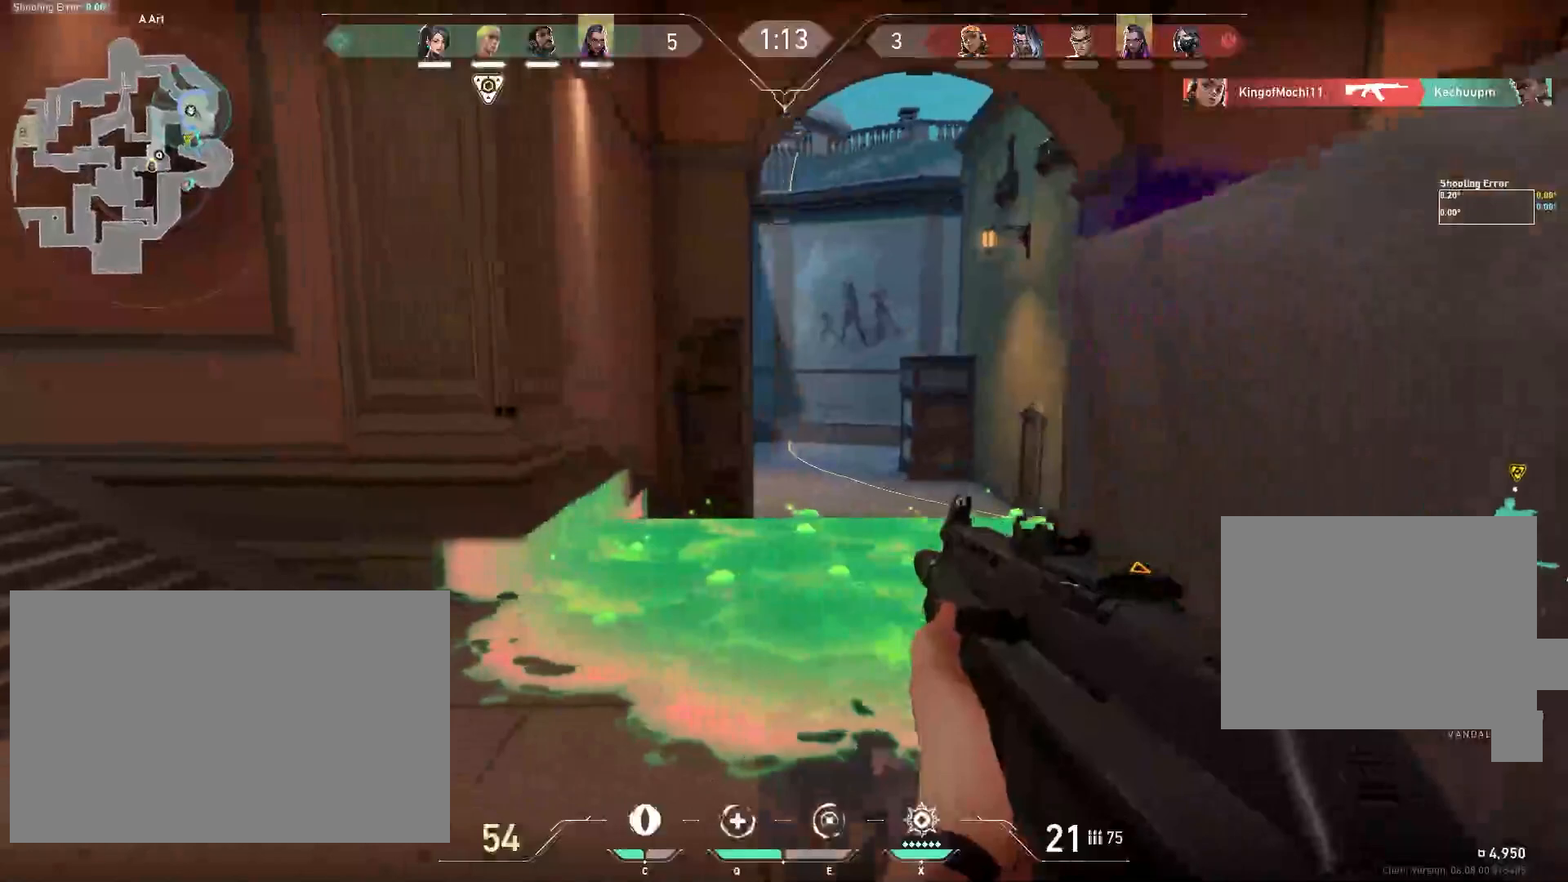
{"keys": ["d"], "mouse": [], "events": [[283, "w", "down"], [467, "w", "up"]]}
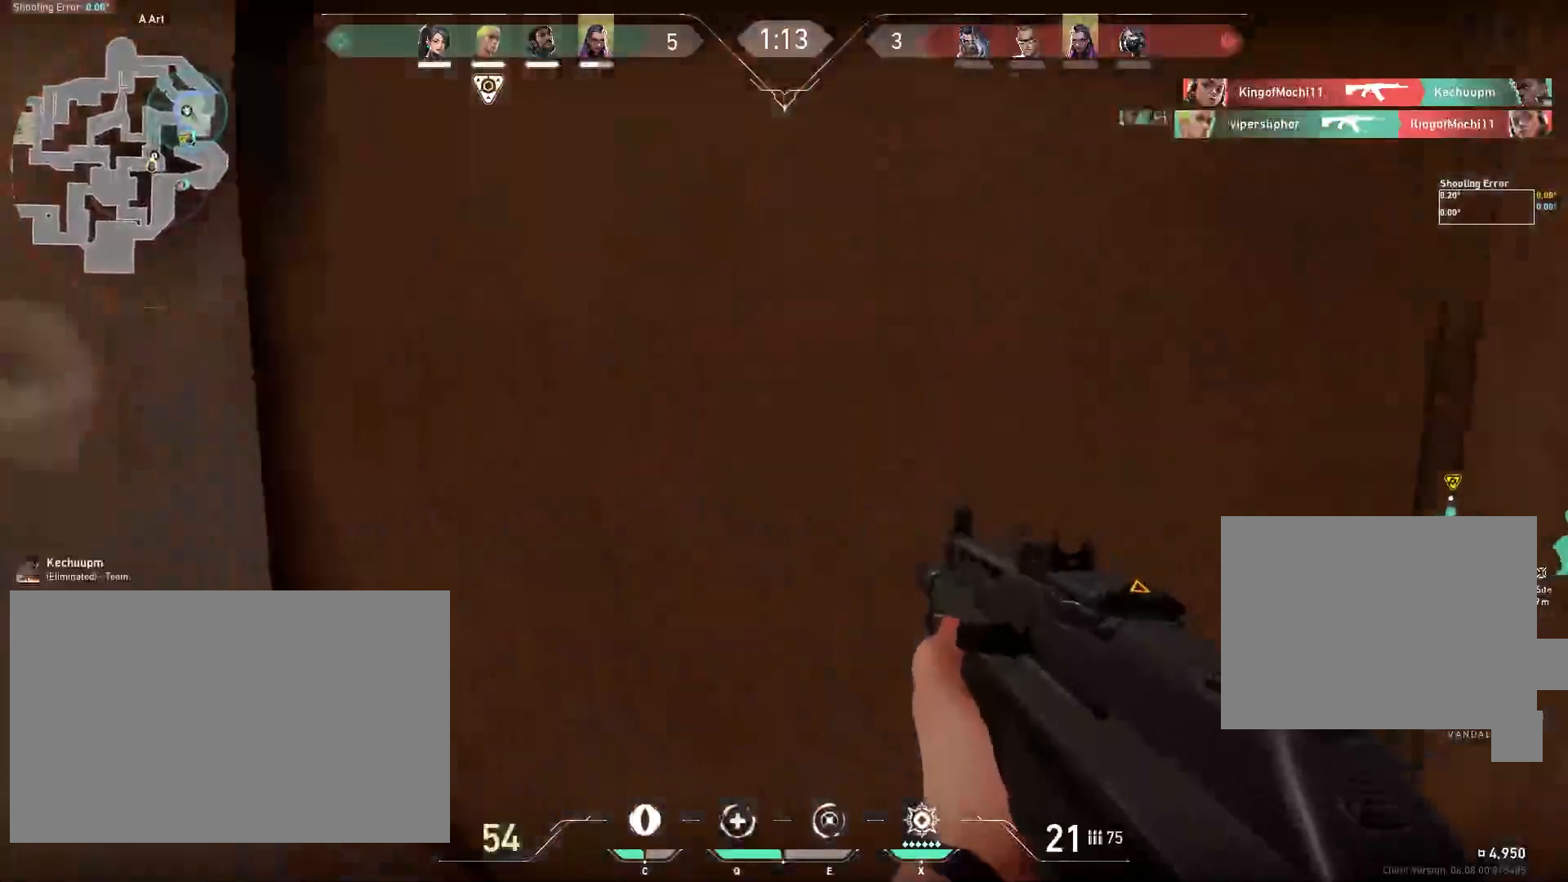
{"keys": ["d"], "mouse": [], "events": [[300, "w", "down"], [350, "w", "up"]]}
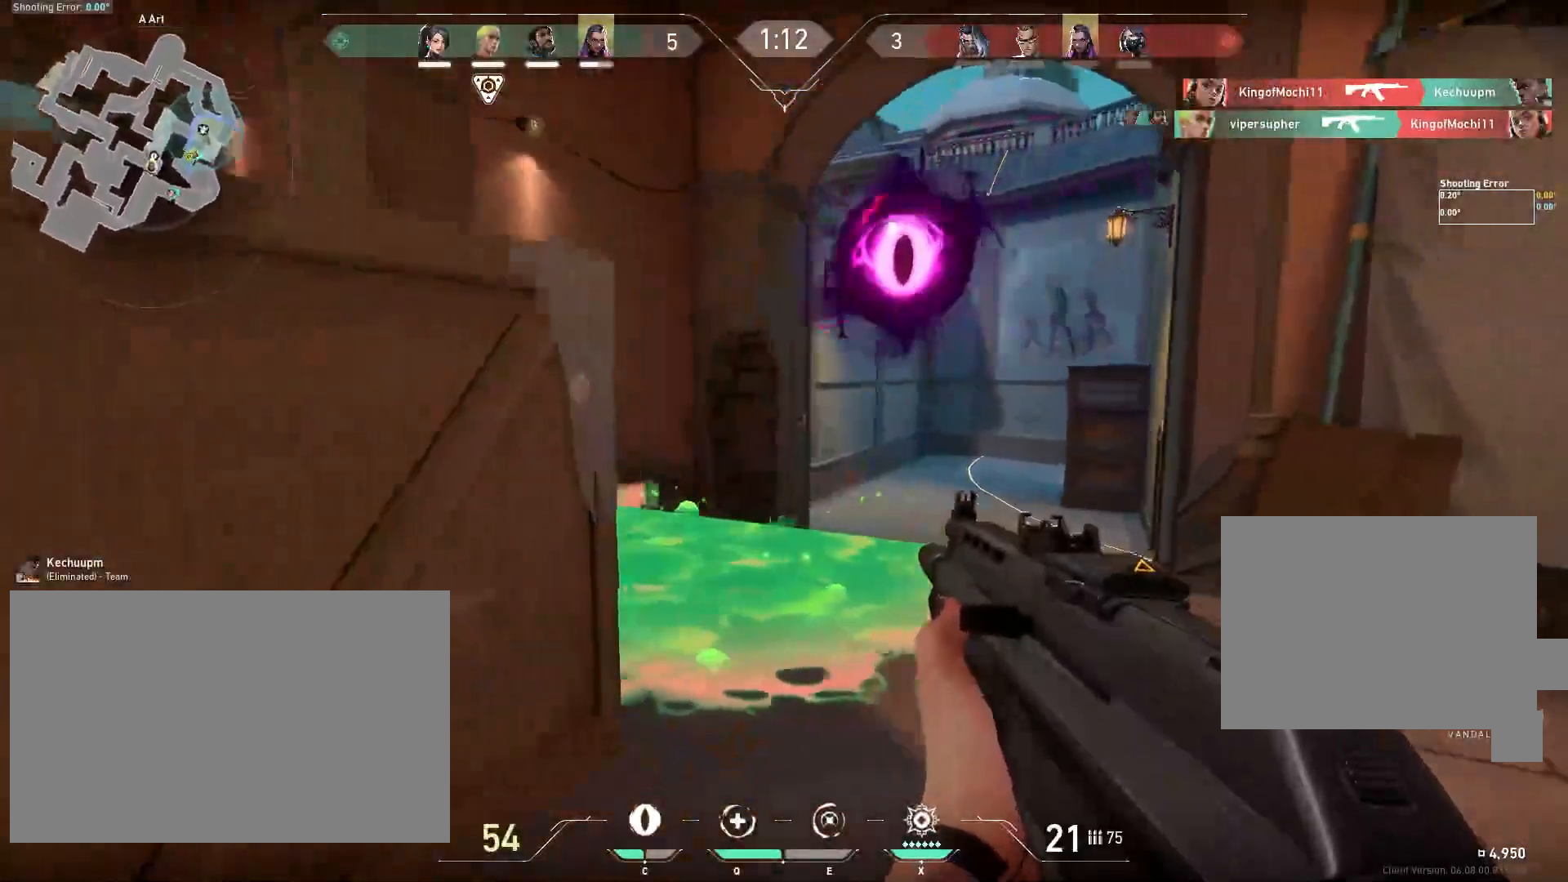
{"keys": ["d"], "mouse": [], "events": [[117, "d", "up"], [200, "d", "down"]]}
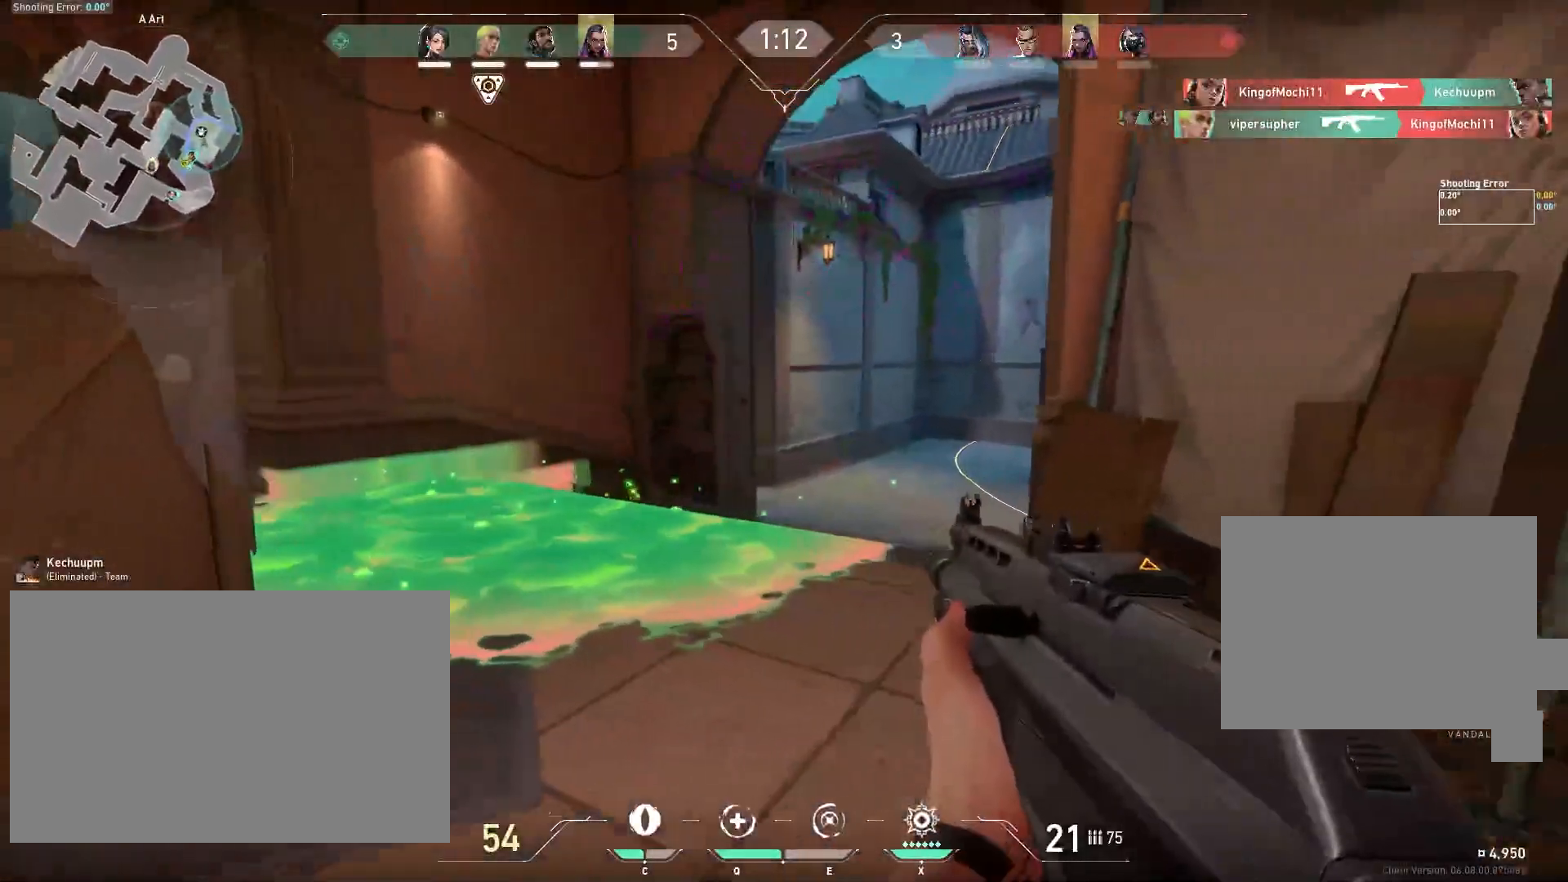
{"keys": ["d"], "mouse": [], "events": [[333, "d", "up"], [500, "d", "down"]]}
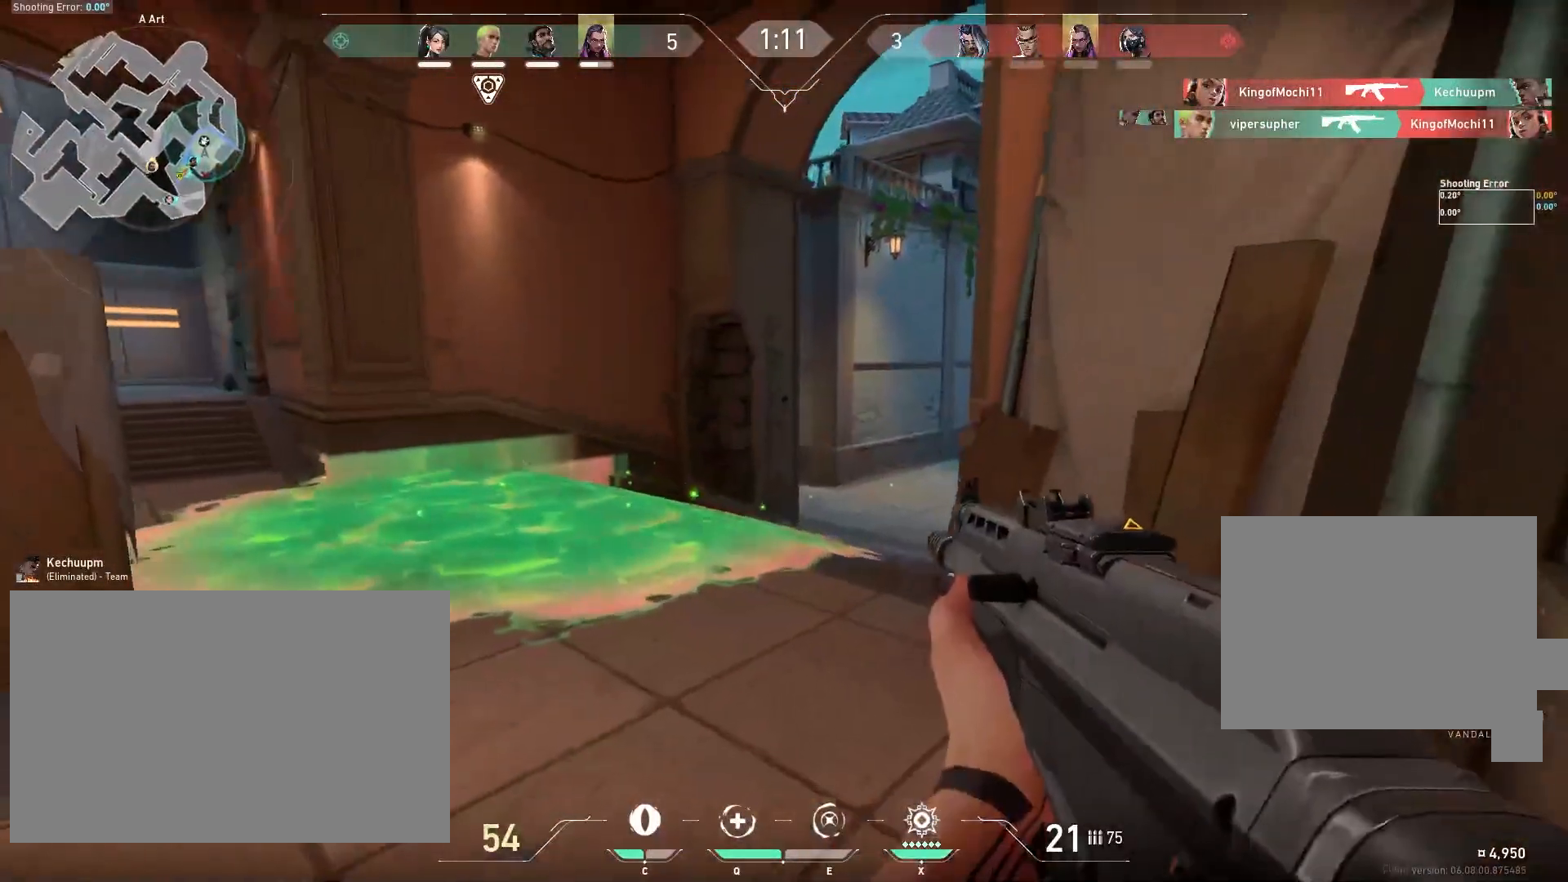
{"keys": [], "mouse": ["left"], "events": [[50, "d", "up"], [350, "mouse_left", "down"]]}
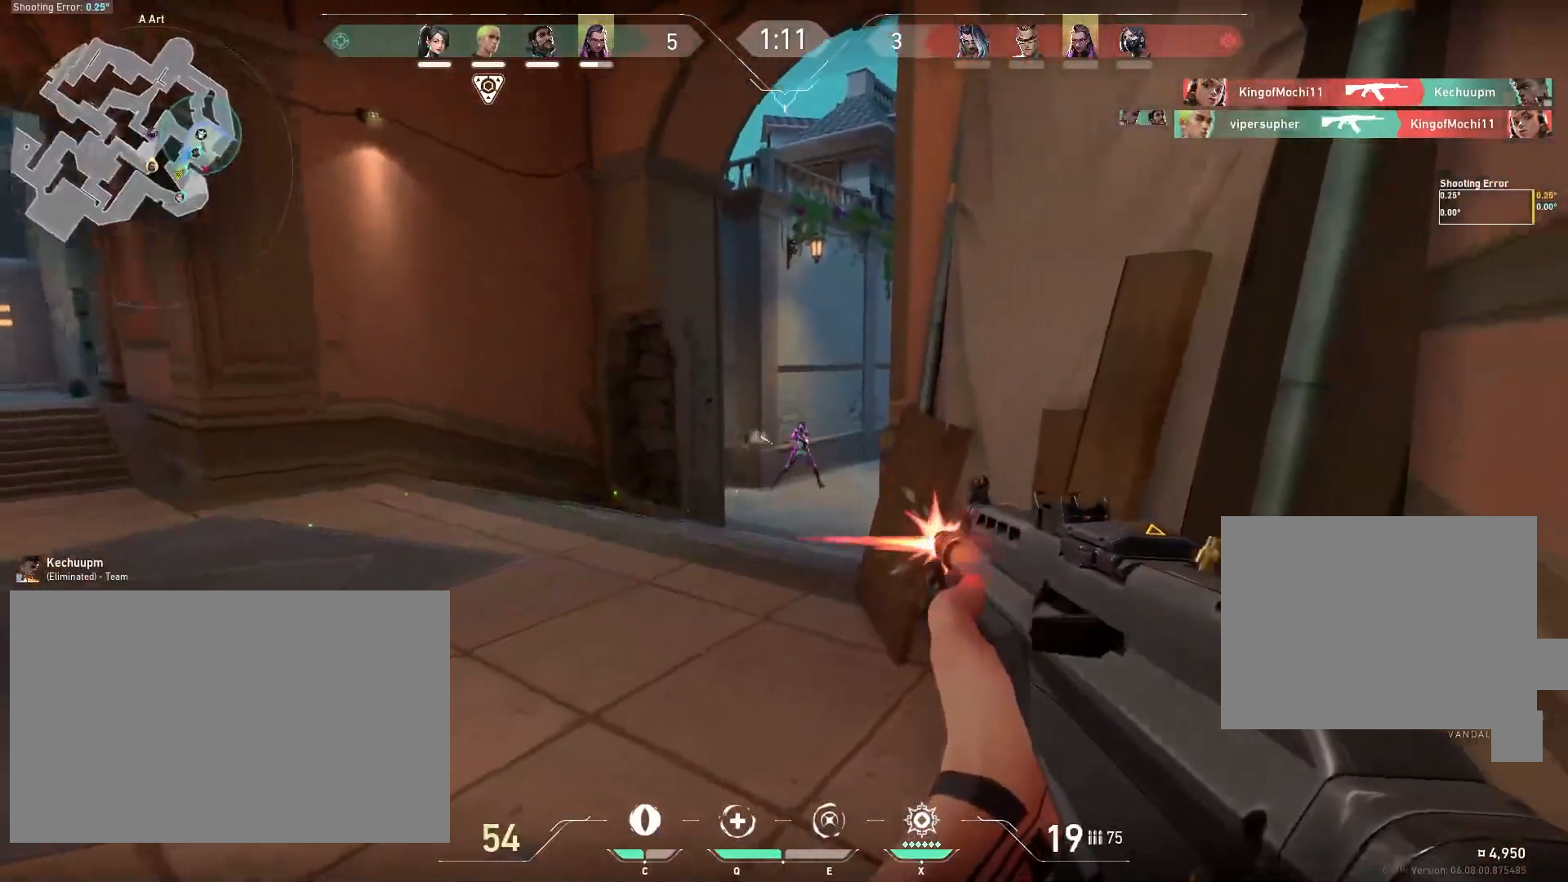
{"keys": ["a"], "mouse": [], "events": [[117, "a", "down"], [167, "mouse_left", "up"], [233, "mouse_left", "down"], [267, "mouse_left", "up"], [333, "mouse_left", "down"], [500, "mouse_left", "up"]]}
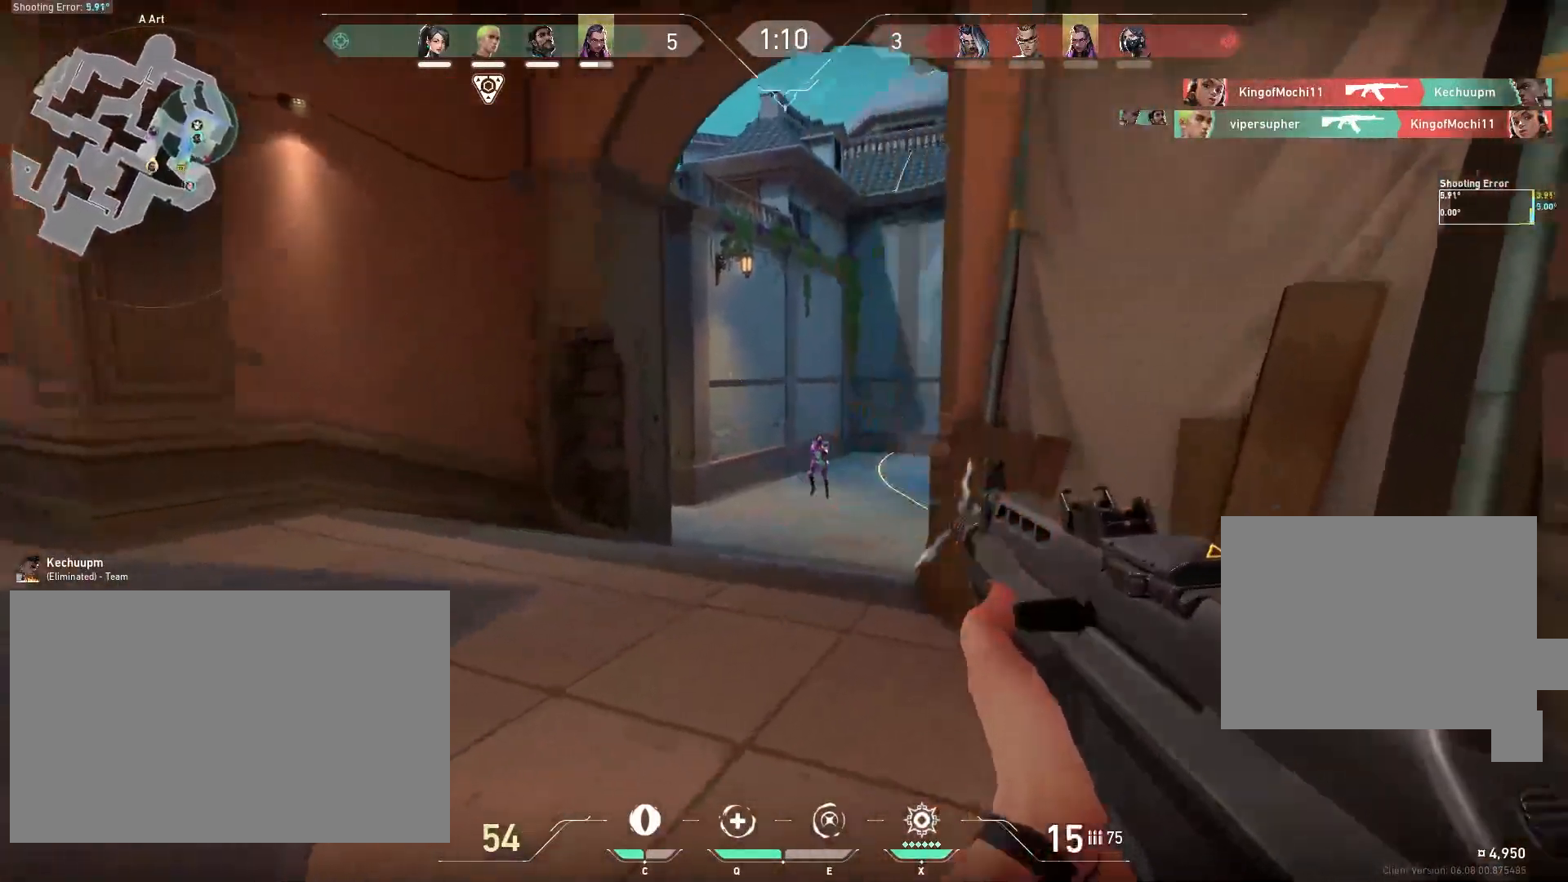
{"keys": [], "mouse": ["left"], "events": [[200, "mouse_left", "down"], [317, "a", "up"], [350, "mouse_left", "up"], [483, "mouse_left", "down"]]}
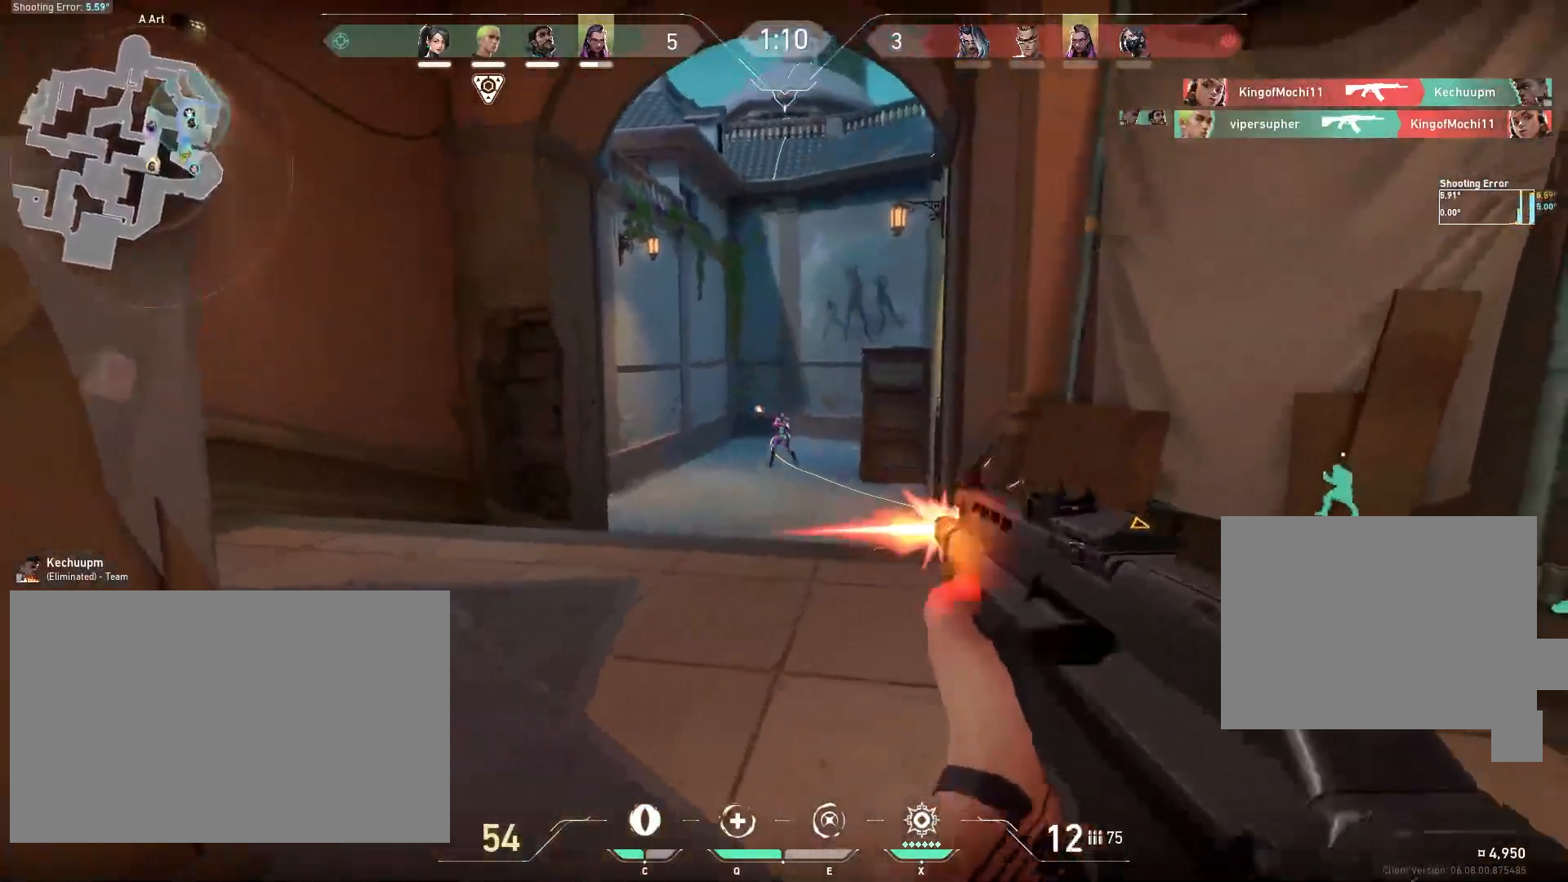
{"keys": [], "mouse": [], "events": [[133, "mouse_left", "up"], [200, "mouse_left", "down"], [467, "mouse_left", "up"]]}
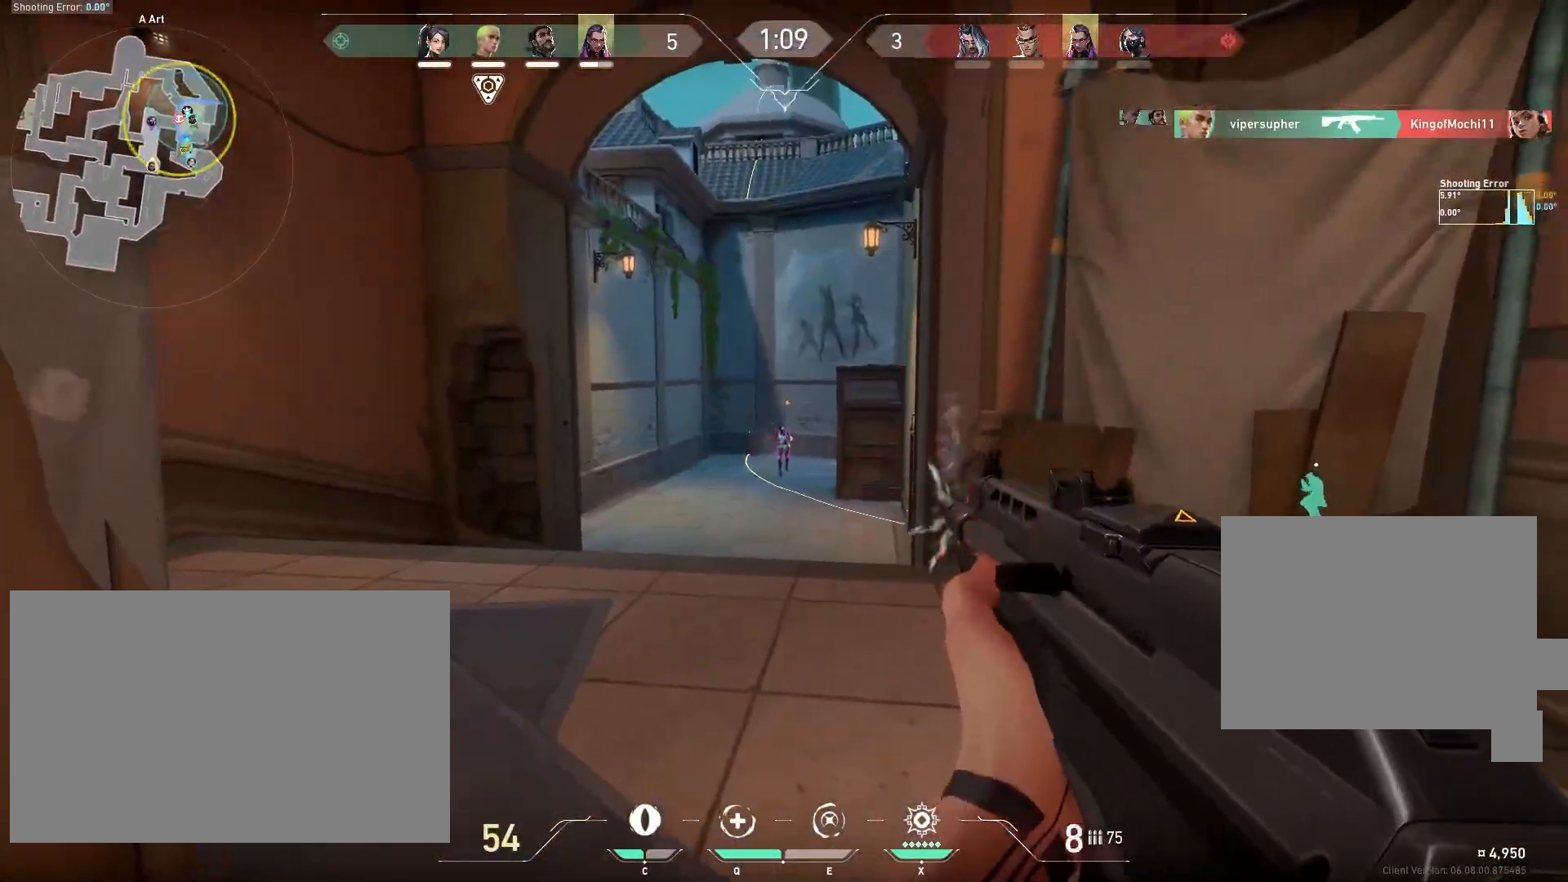
{"keys": ["a"], "mouse": [], "events": [[33, "a", "down"]]}
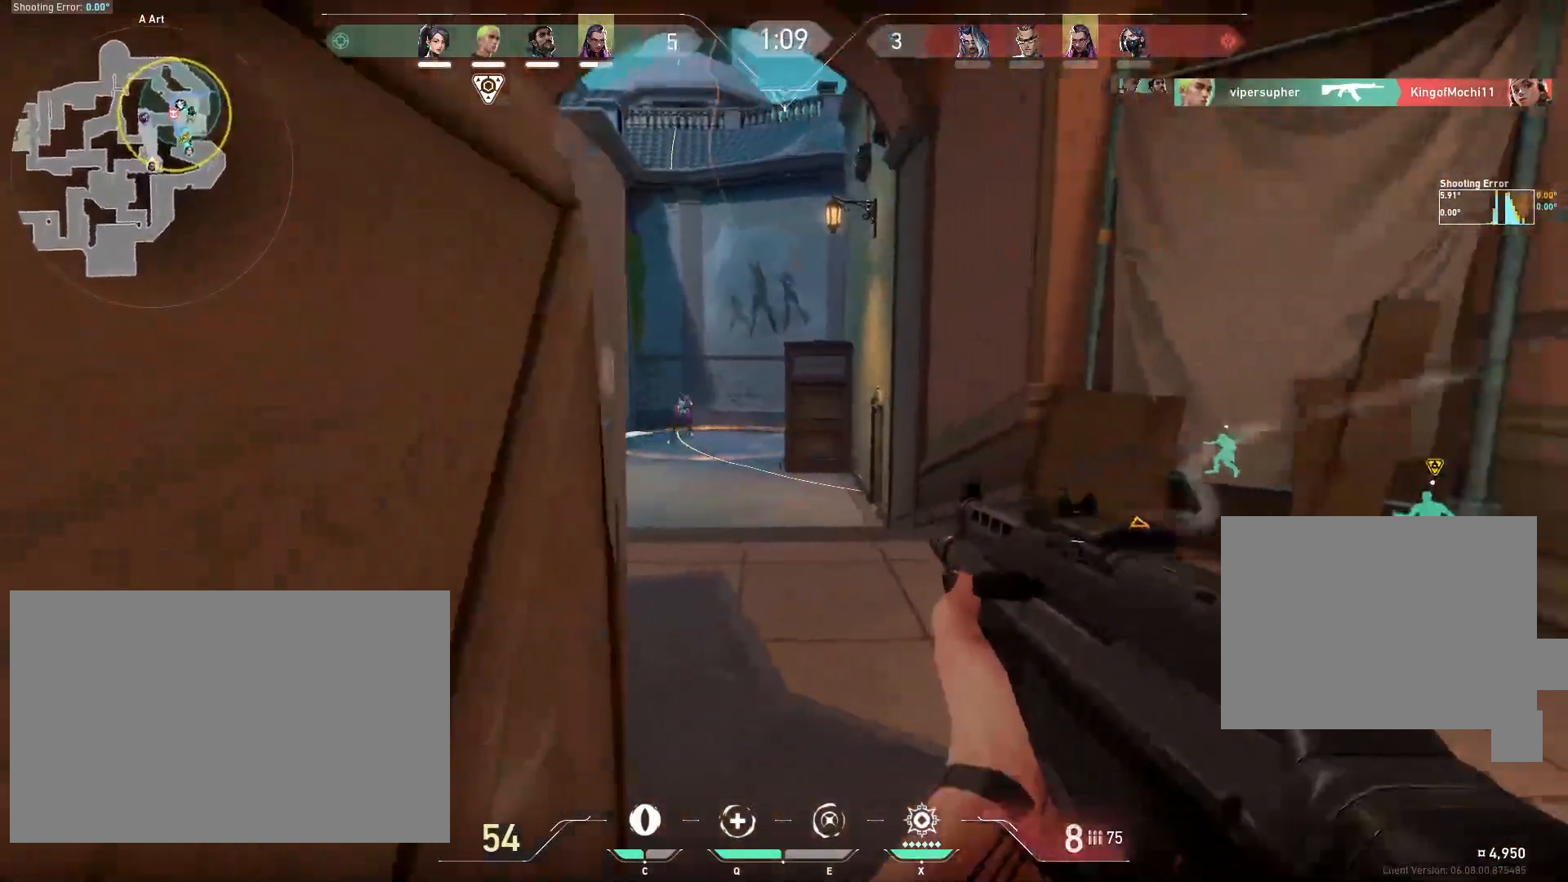
{"keys": ["s"], "mouse": [], "events": [[217, "a", "up"], [233, "d", "down"], [317, "s", "down"], [467, "d", "up"]]}
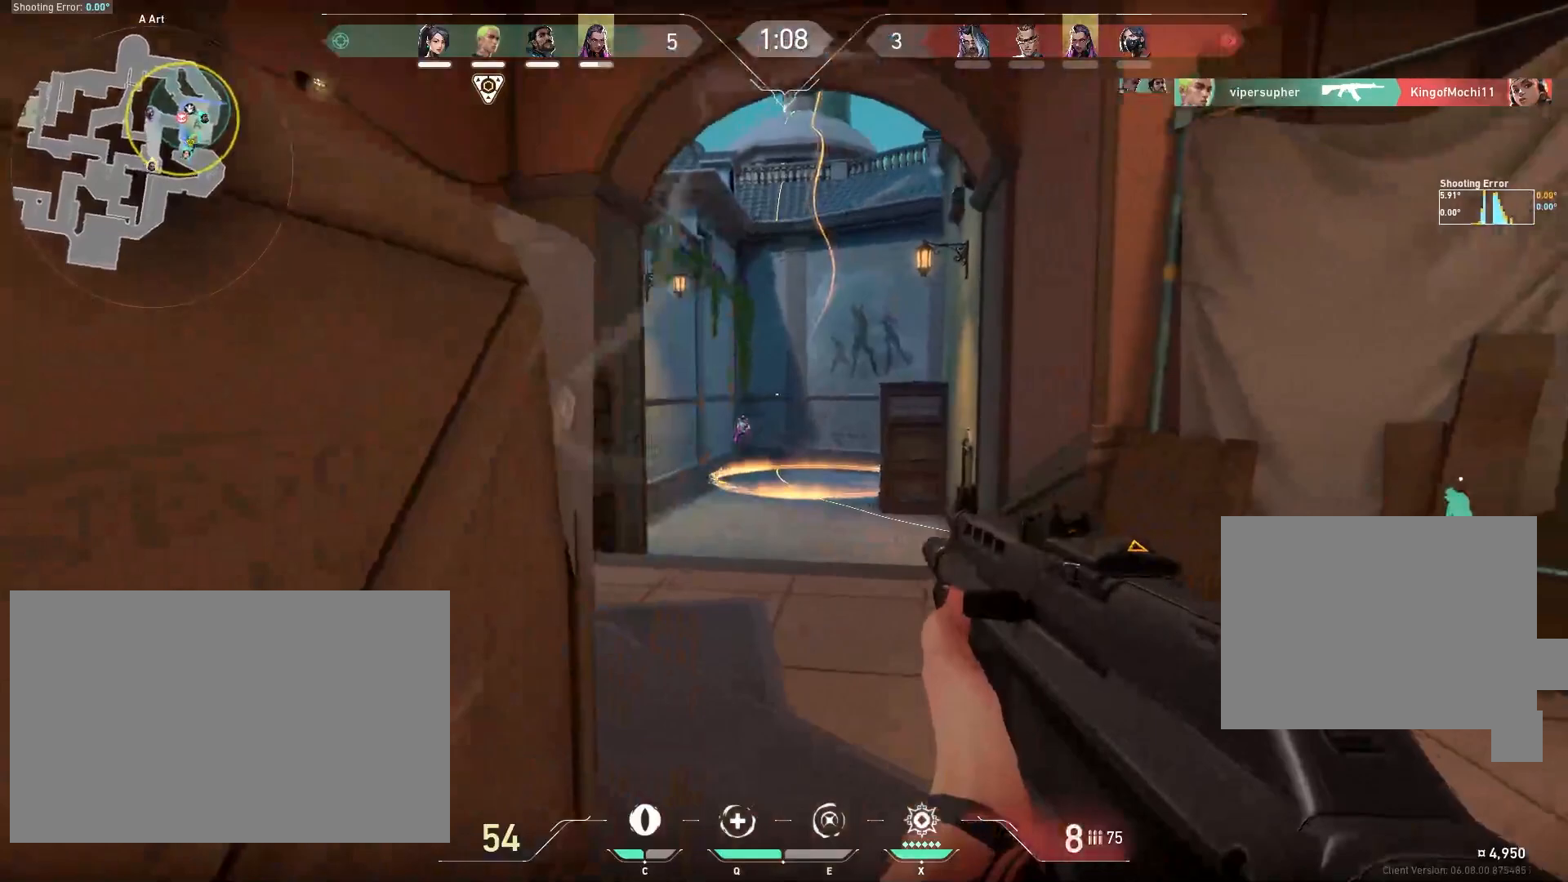
{"keys": ["d"], "mouse": ["left"], "events": [[183, "d", "down"], [300, "s", "up"], [467, "mouse_left", "down"]]}
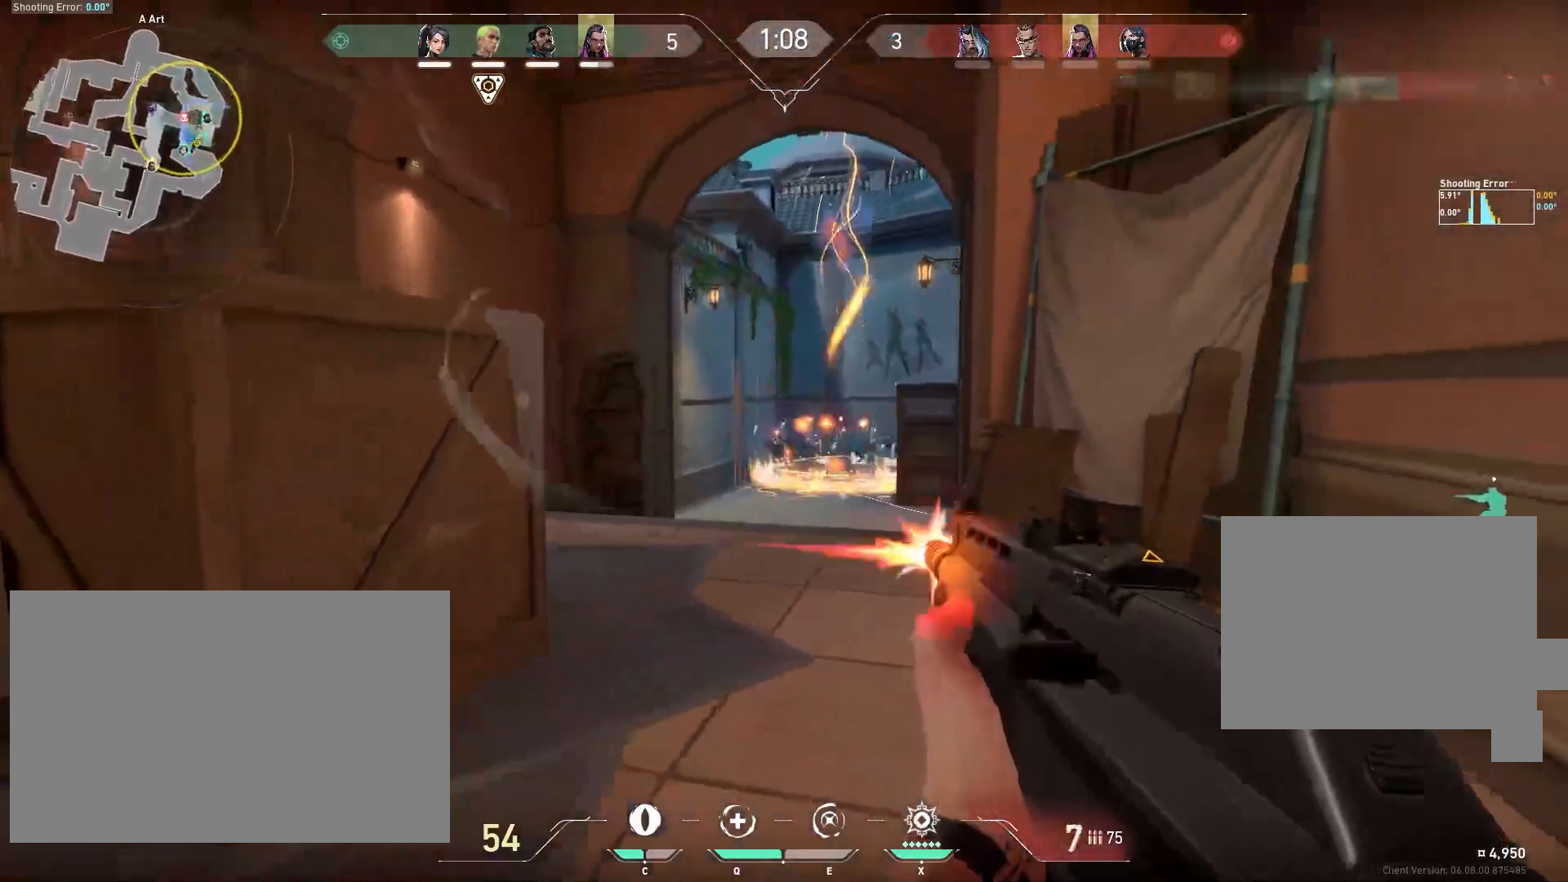
{"keys": [], "mouse": ["left"], "events": [[17, "d", "up"], [150, "mouse_left", "up"], [400, "mouse_left", "down"]]}